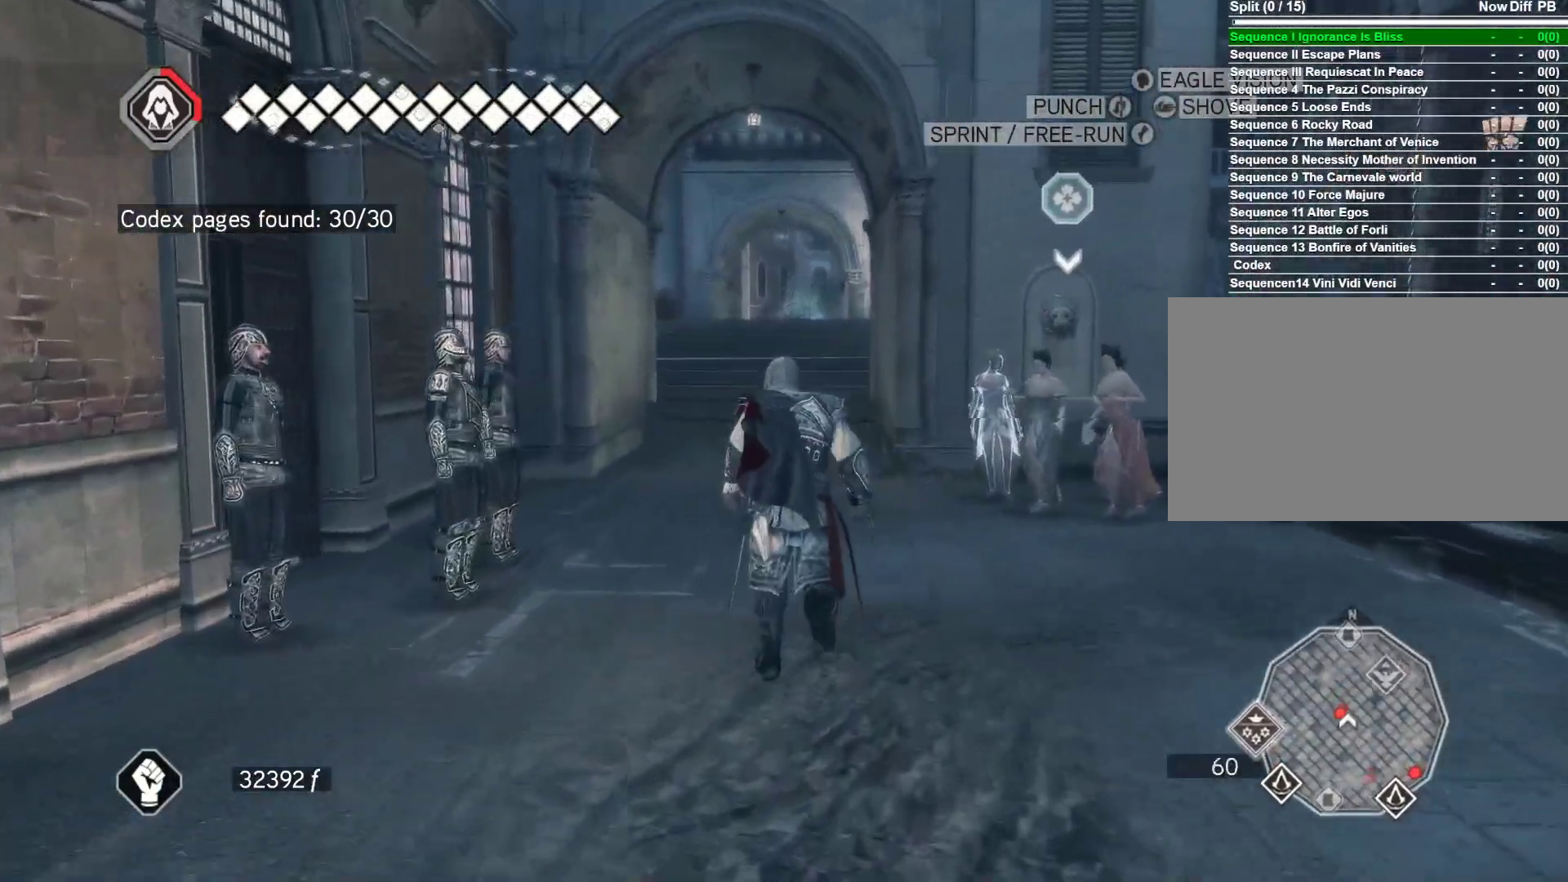
Gameplay with keyboard and mouse; each line is a JSON object with the keys and mouse buttons held at the frame after it. "events" lists presses ("down") and releases ("up") of "1", "2", "3", "4", "5", "a", "alt", "c", "caps_lock", "ctrl", "d", "e", "f", "g", "q", "r", "s", "shift", "space", "t", "tab", "v", "w", "x", "z", "mouse_left", "mouse_wheel" and "mouse_right" between this image and that frame as [ms after this image, input, new state], when the widget could be followed in between. "mouse_left", "mouse_wheel", "mouse_right" = the "left", "wheel", "right" buttons of the "mouse" list. No other keys are recorded. "wheel" means that the mouse wheel is clicked or scrolled. "mouse_move" is the direction in which the mouse moves at that frame (one of eight, or "still"), when it could be read.
{"keys": ["space", "w"], "mouse": ["right"], "mouse_move": "still", "events": []}
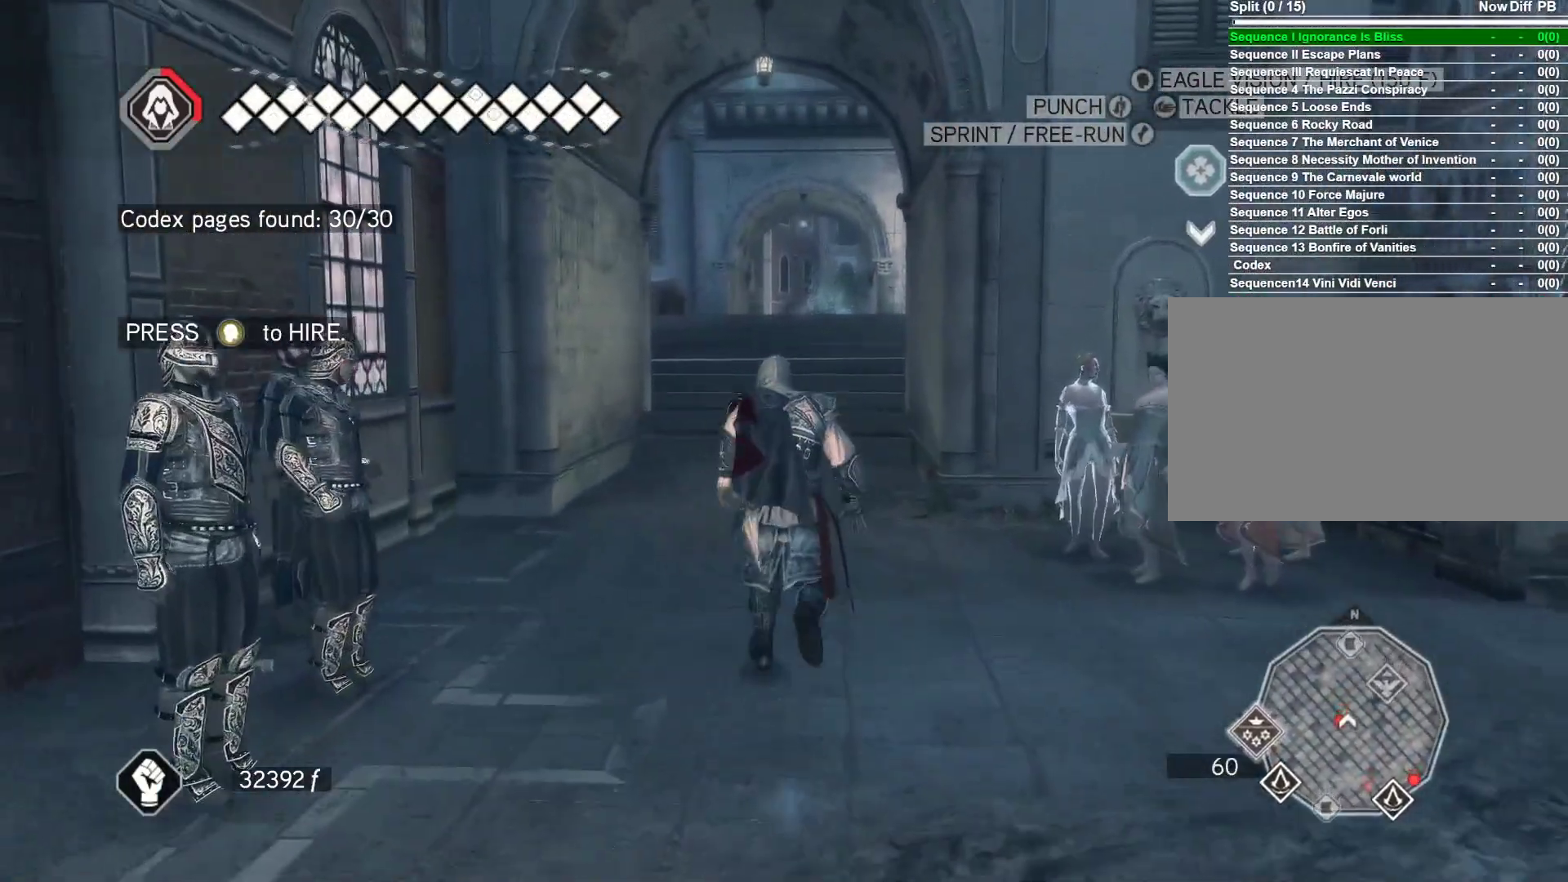
{"keys": ["space", "w"], "mouse": ["right"], "mouse_move": "down-right", "events": []}
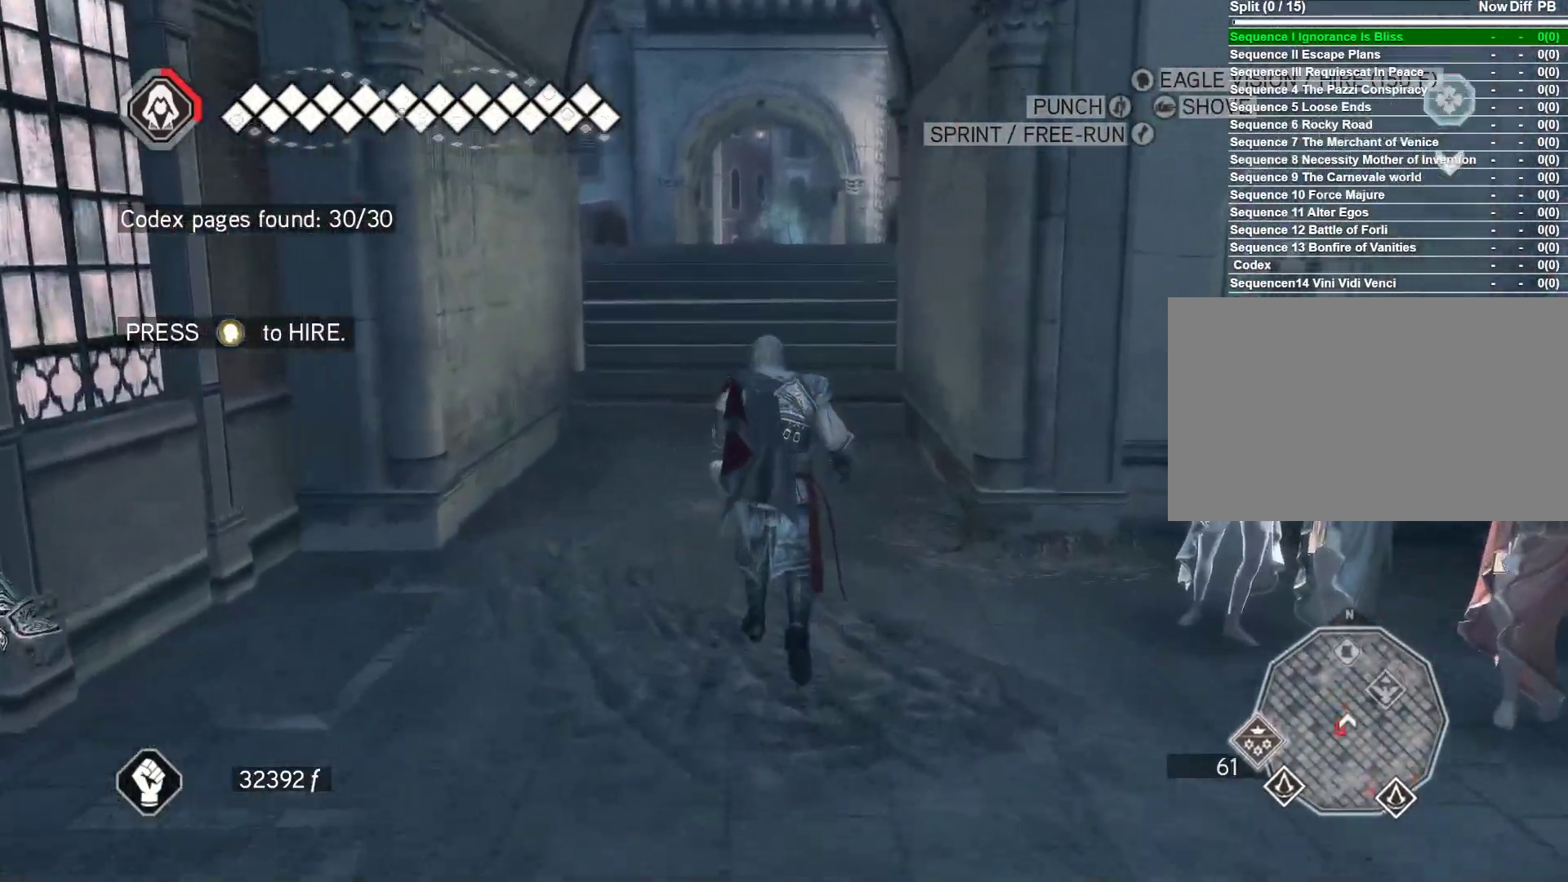
{"keys": ["space", "w"], "mouse": ["right"], "mouse_move": "still", "events": []}
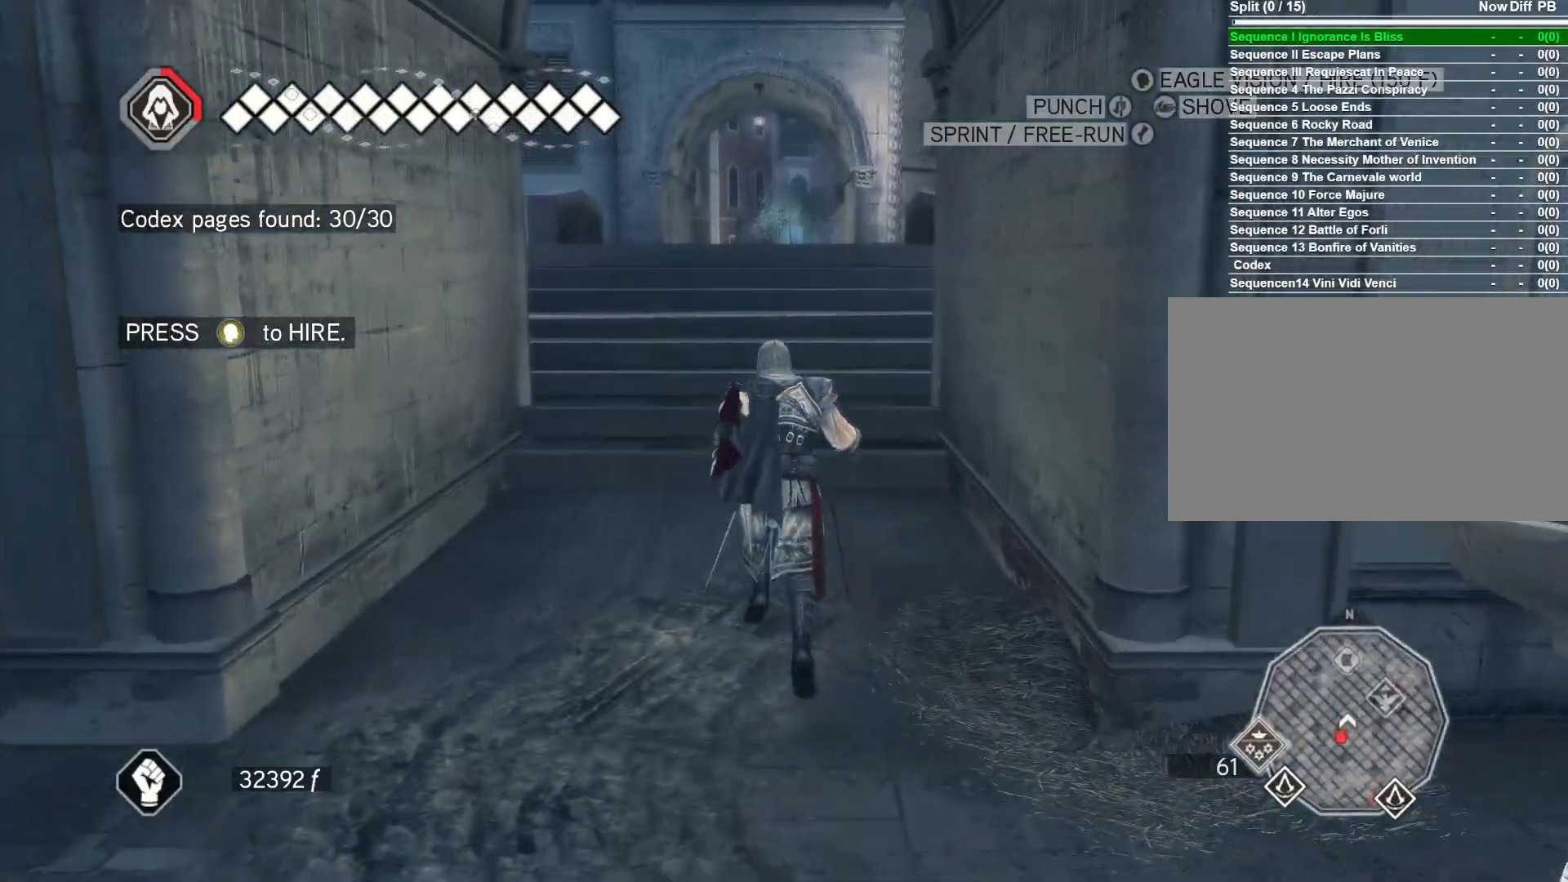
{"keys": ["space", "w"], "mouse": ["right"], "mouse_move": "still", "events": []}
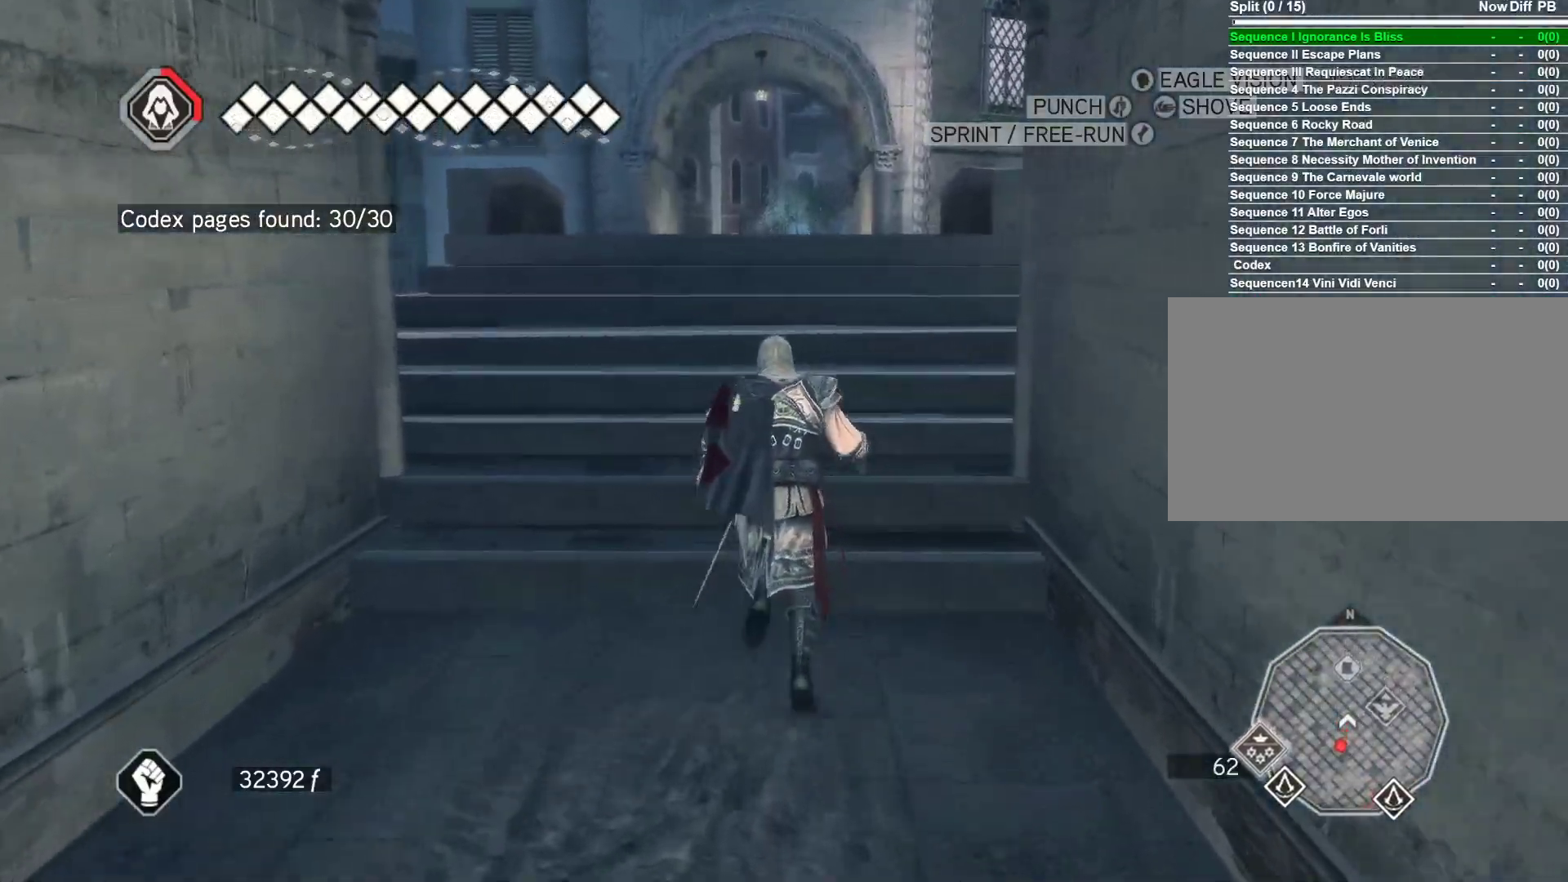
{"keys": ["space", "w"], "mouse": ["right"], "events": []}
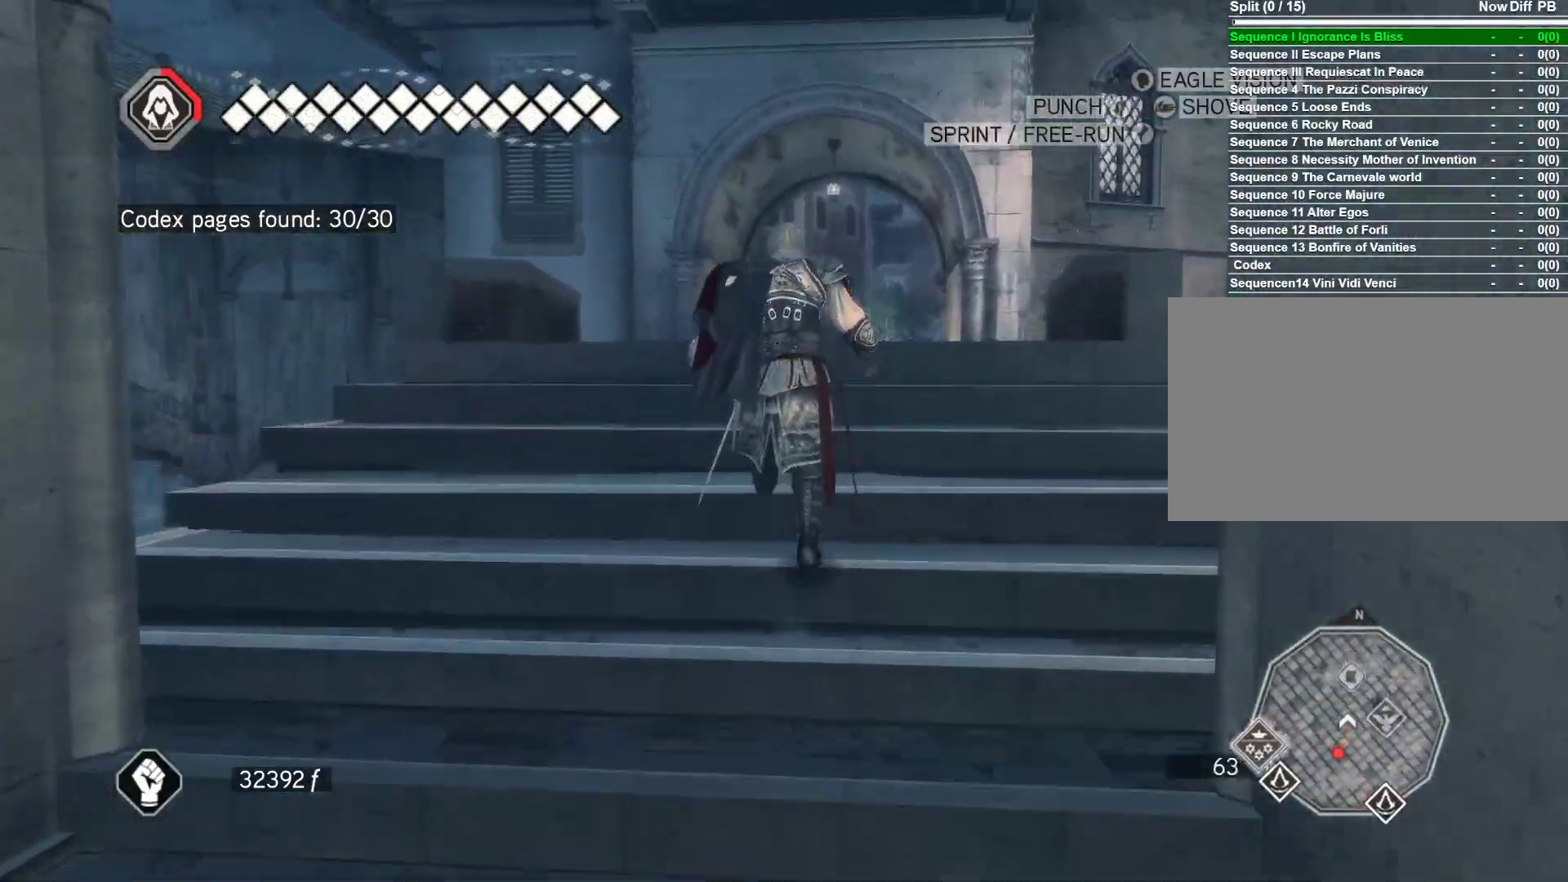
{"keys": ["d", "space", "w"], "mouse": ["right"], "mouse_move": "down", "events": [[33, "d", "down"]]}
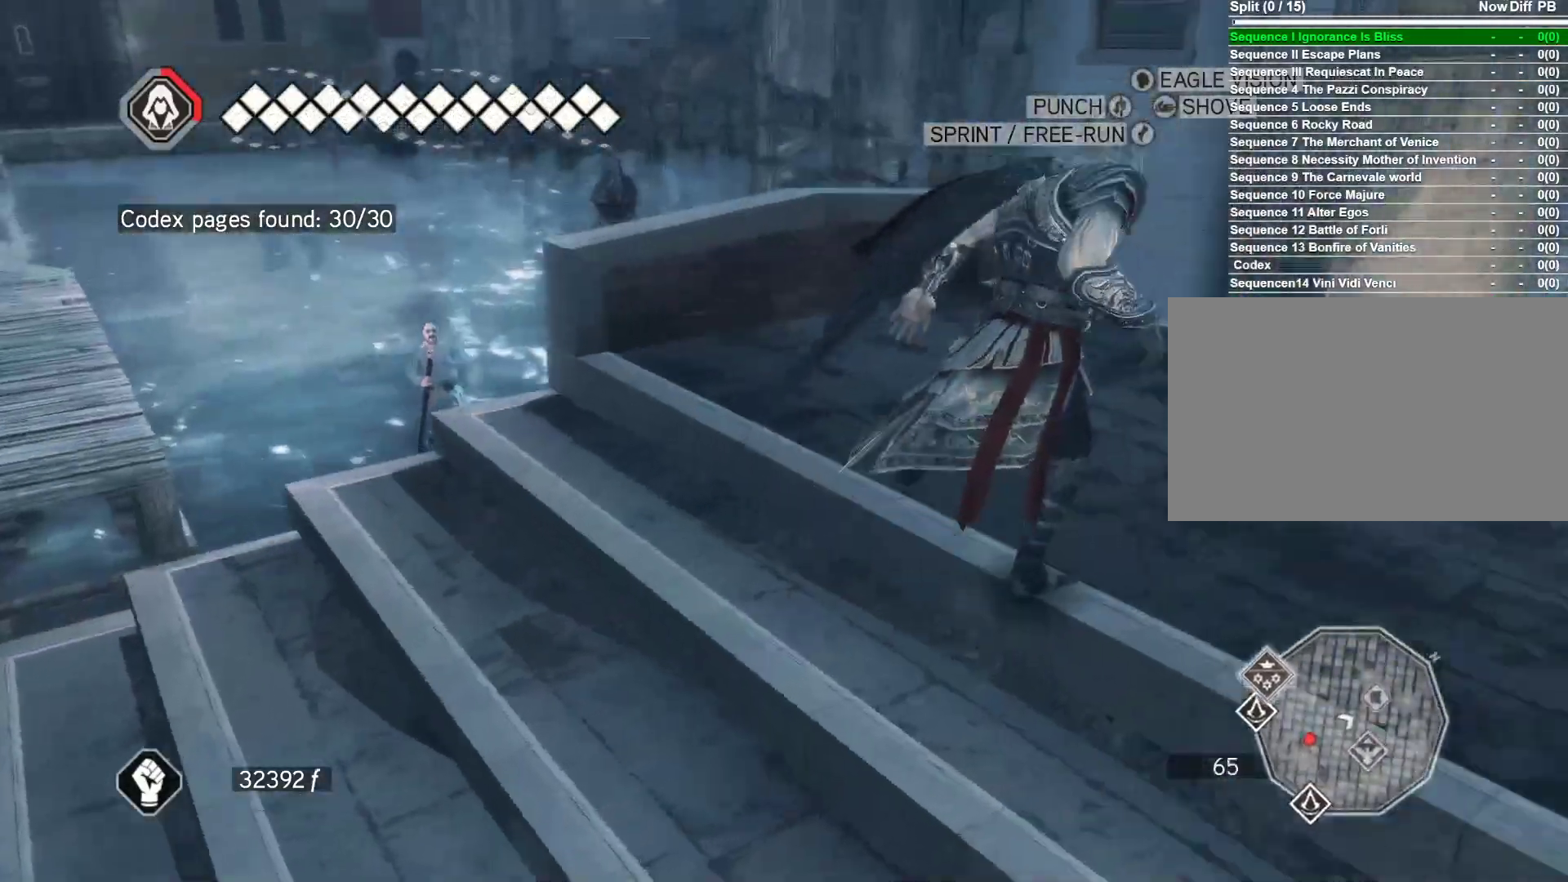
{"keys": ["d", "w"], "mouse": ["right"], "mouse_move": "still", "events": [[233, "space", "up"]]}
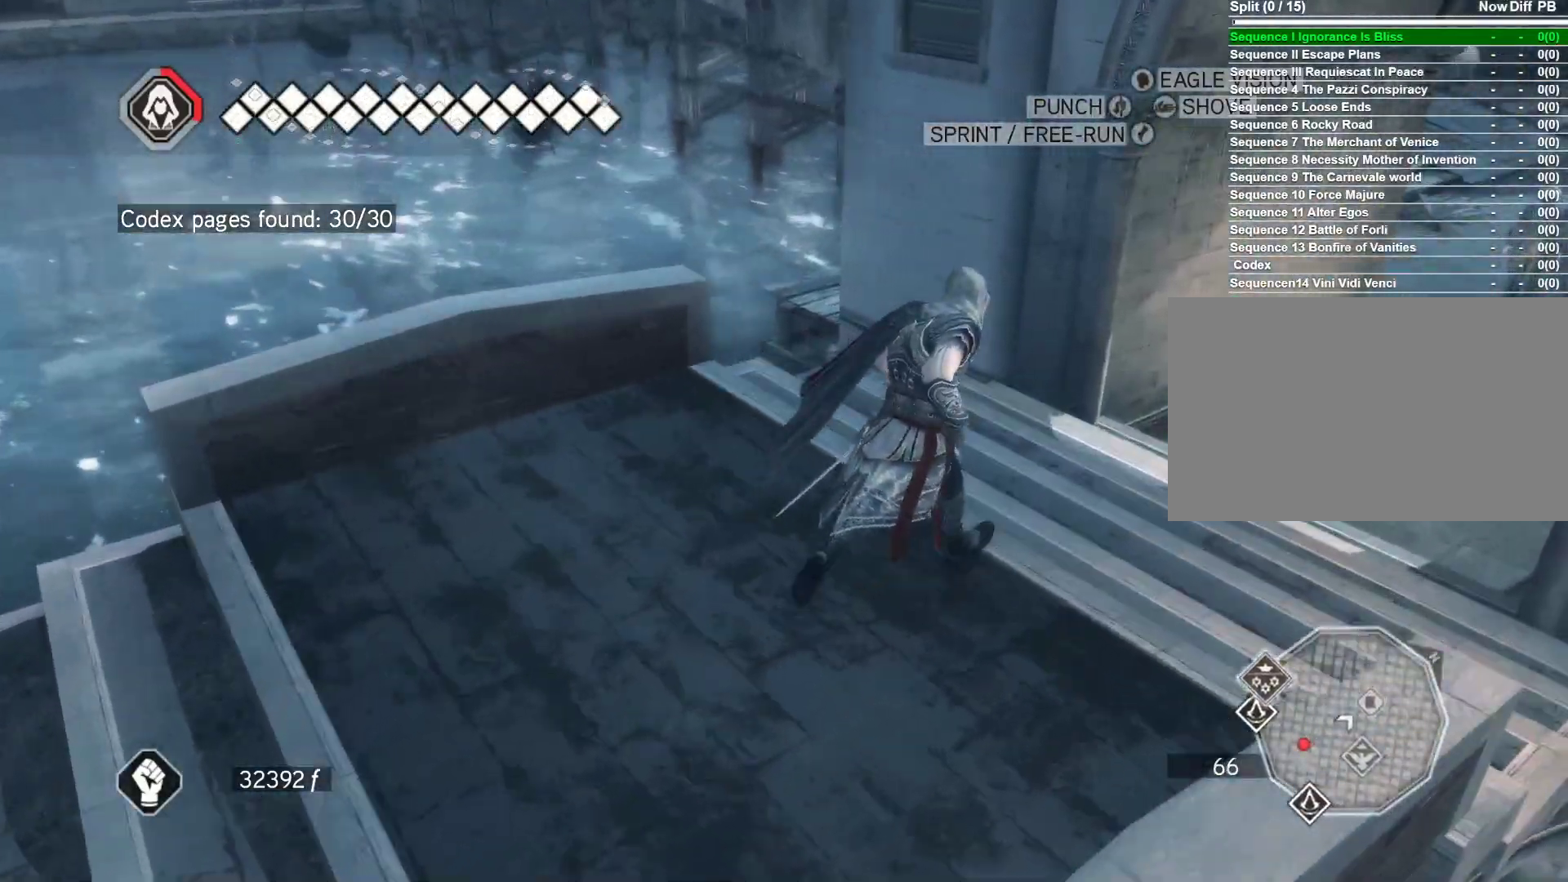
{"keys": ["d", "space", "w"], "mouse": ["right"], "mouse_move": "right", "events": [[100, "space", "down"]]}
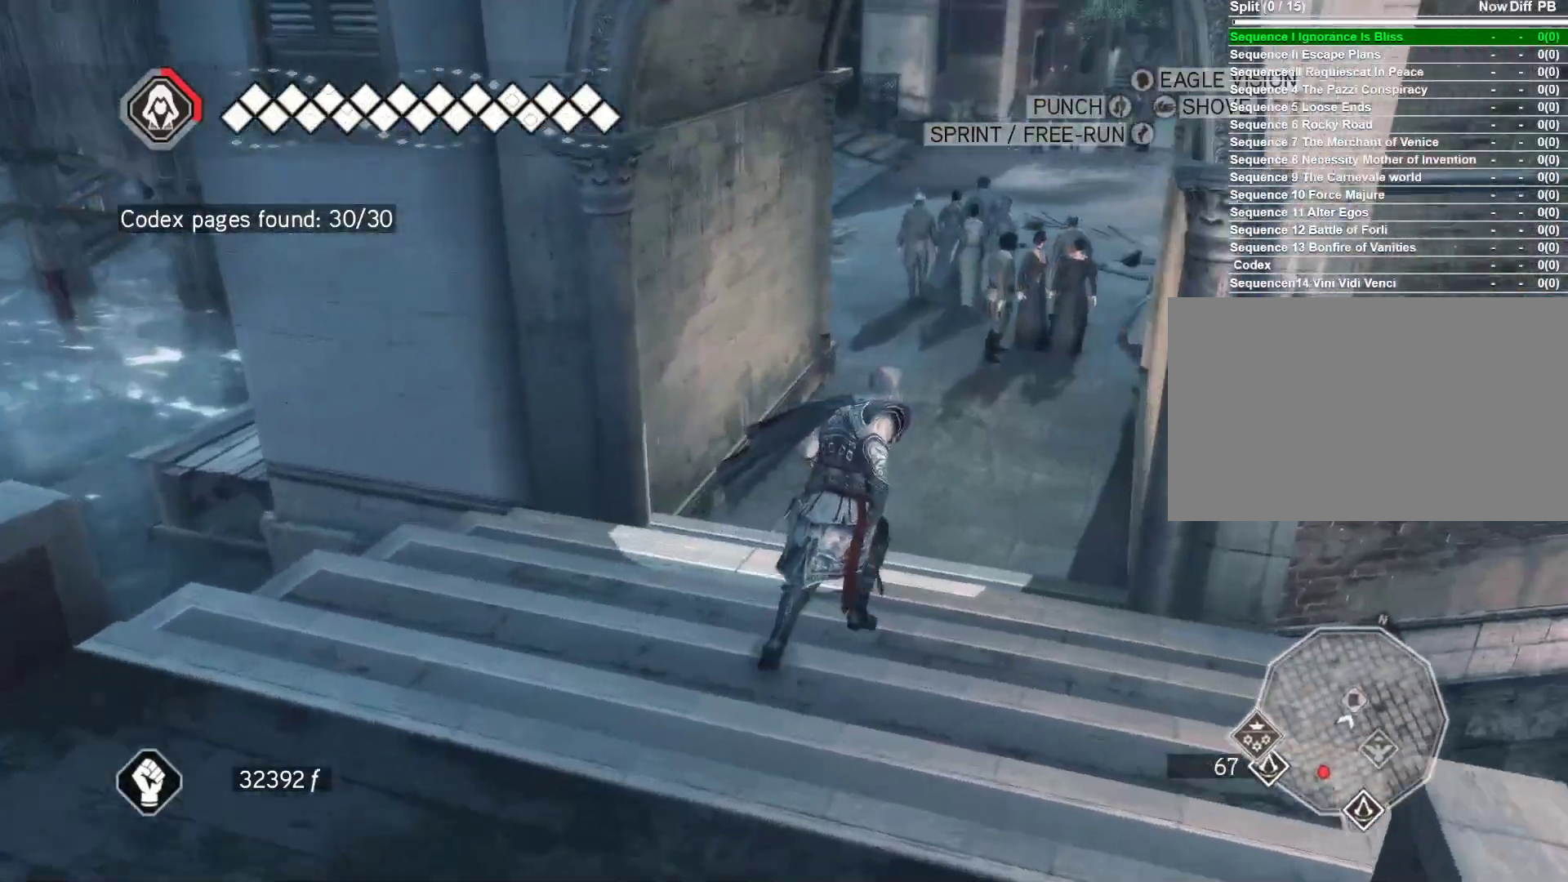
{"keys": ["space", "w"], "mouse": ["right"], "mouse_move": "up-left", "events": [[367, "d", "up"]]}
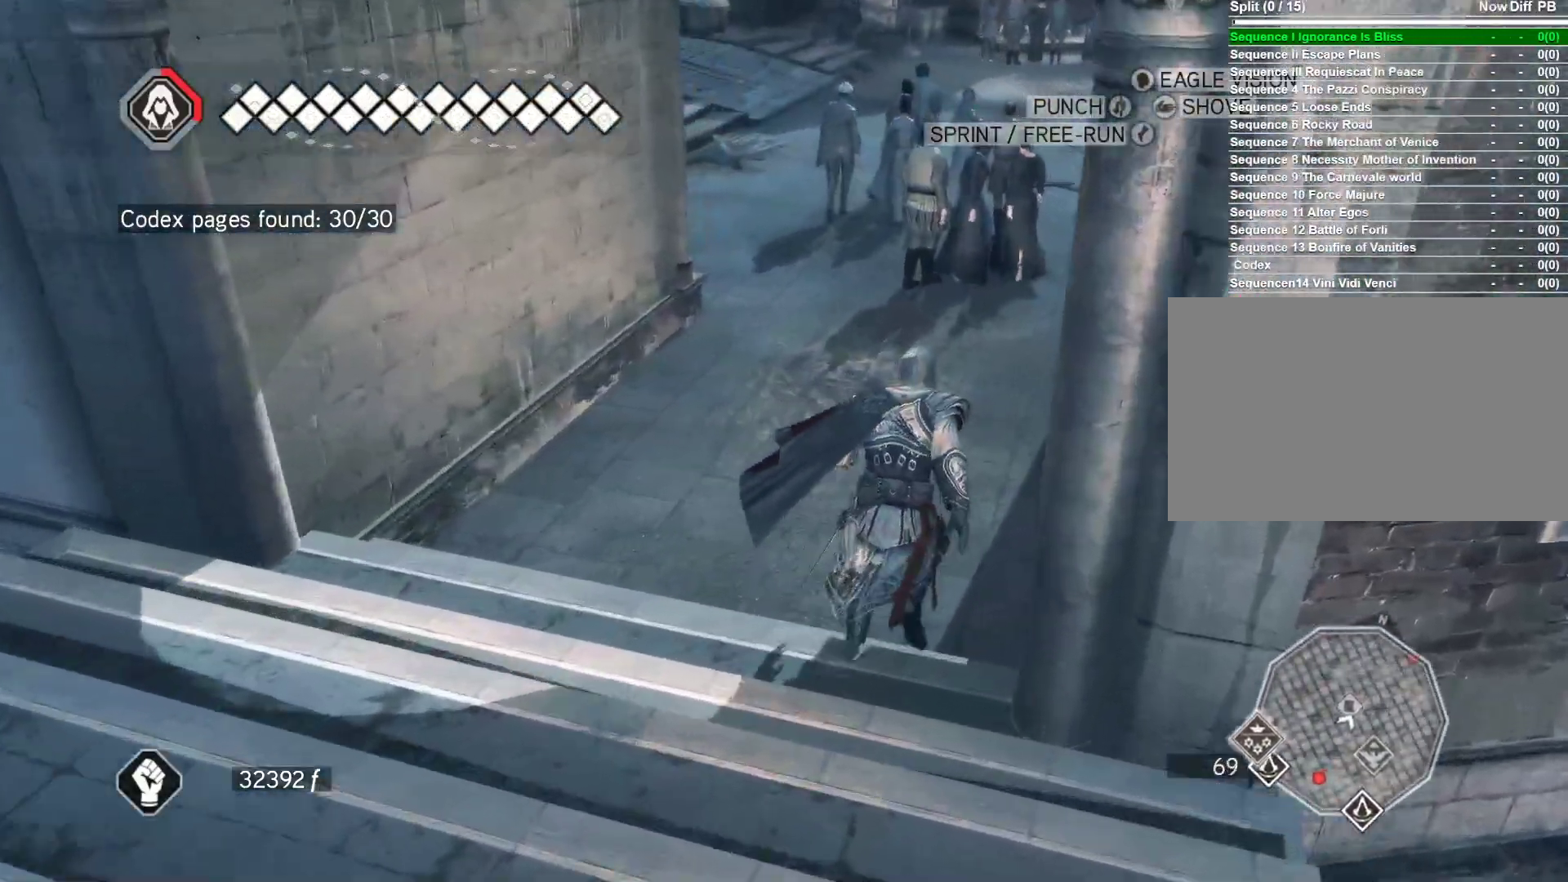
{"keys": ["space", "w"], "mouse": ["right"], "mouse_move": "right", "events": []}
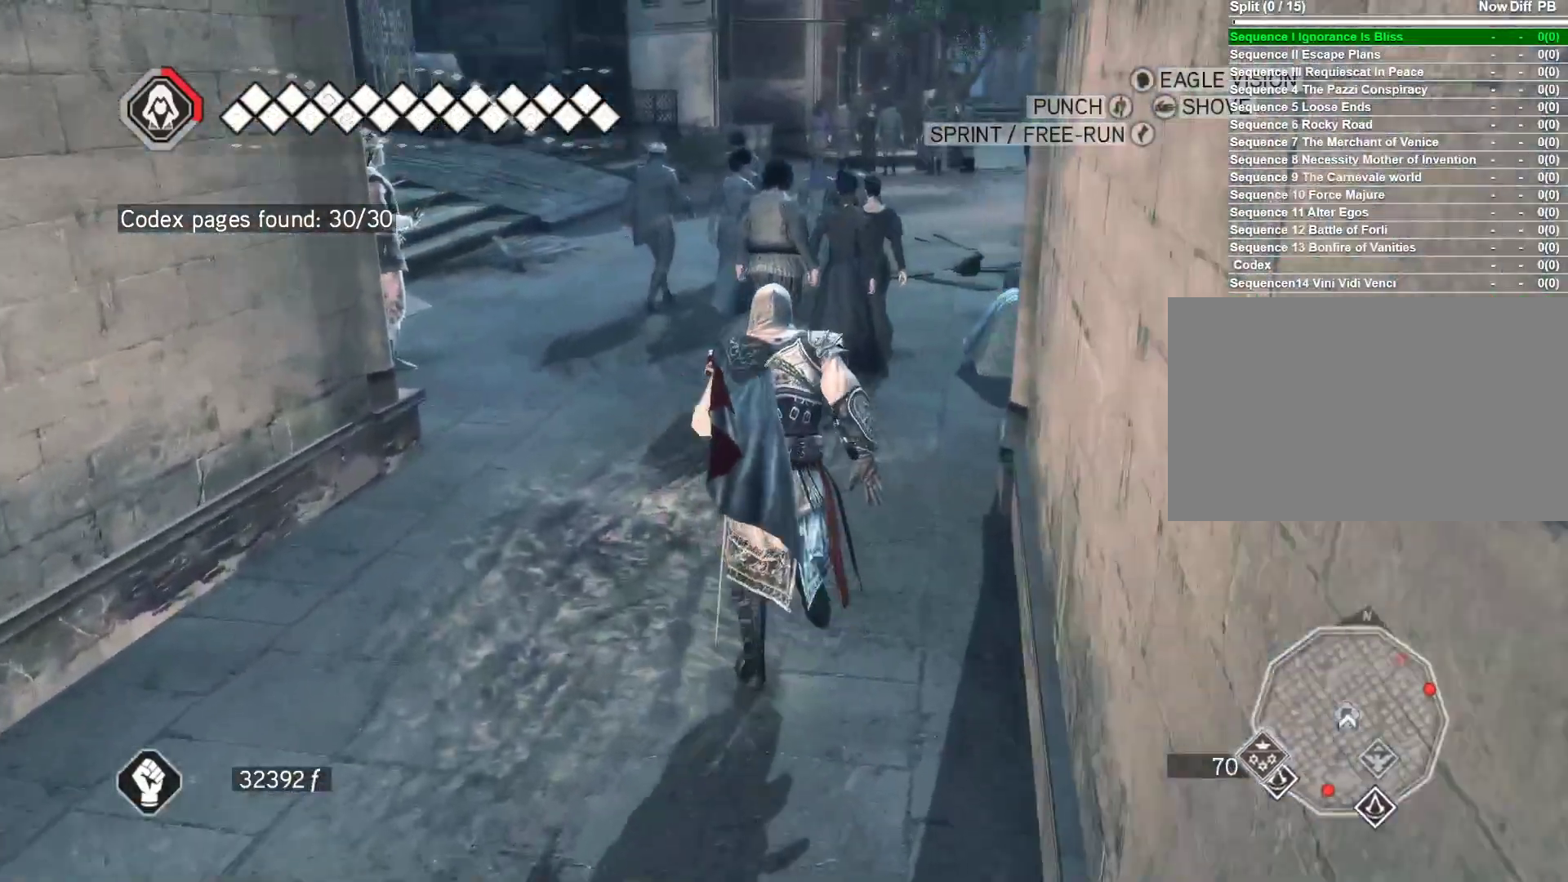
{"keys": ["space", "w"], "mouse": ["right"], "mouse_move": "still", "events": [[17, "d", "down"], [350, "d", "up"]]}
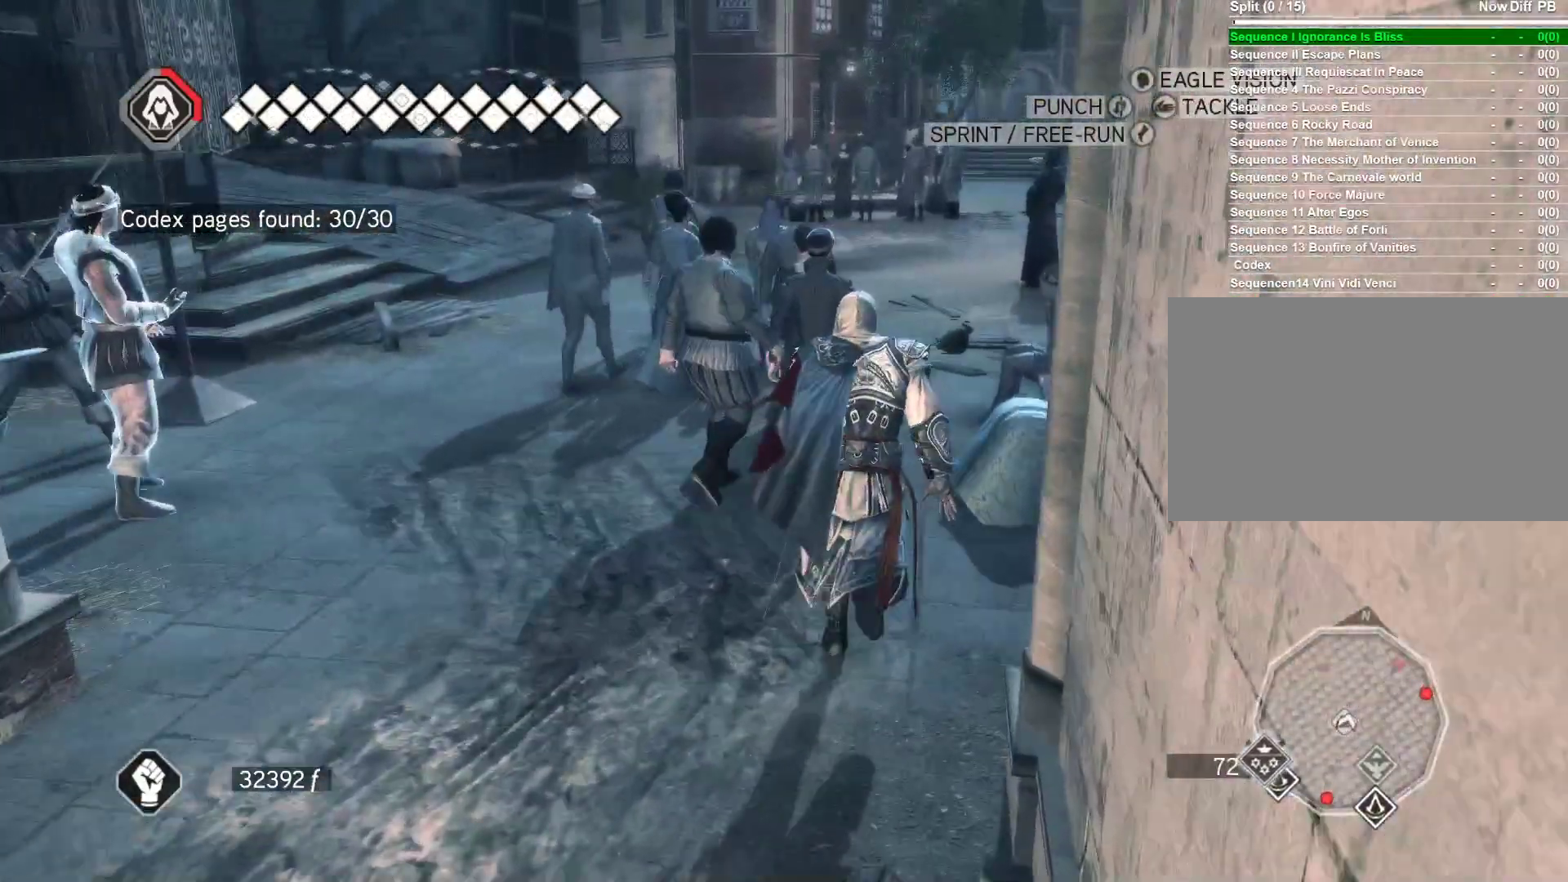
{"keys": ["space", "w"], "mouse": ["right"], "mouse_move": "still", "events": [[167, "d", "down"], [400, "d", "up"]]}
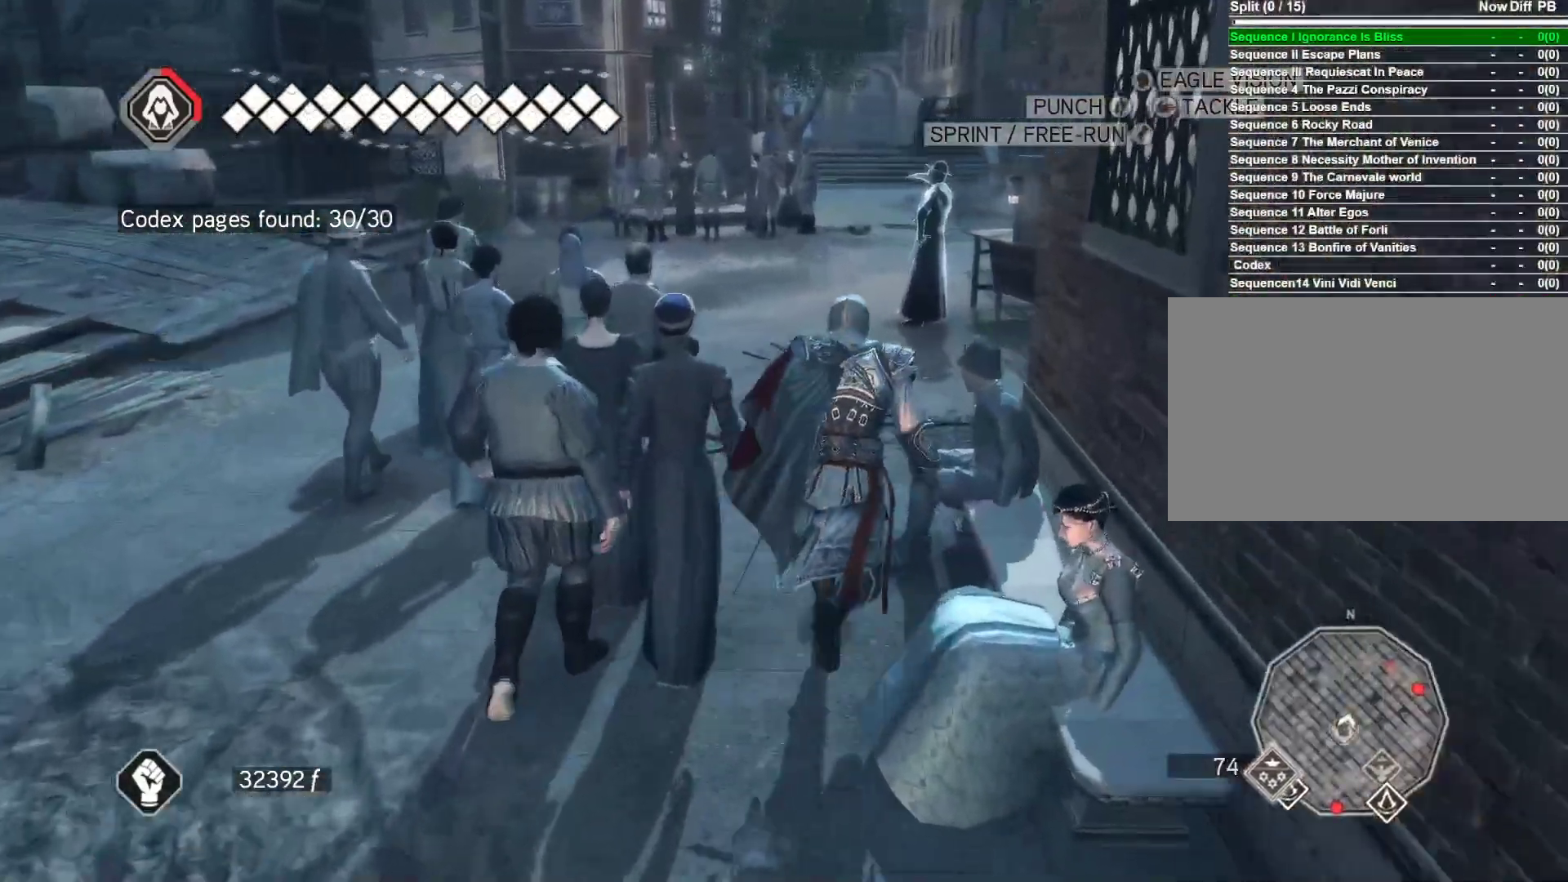
{"keys": ["space", "w"], "mouse": ["right"], "mouse_move": "left", "events": []}
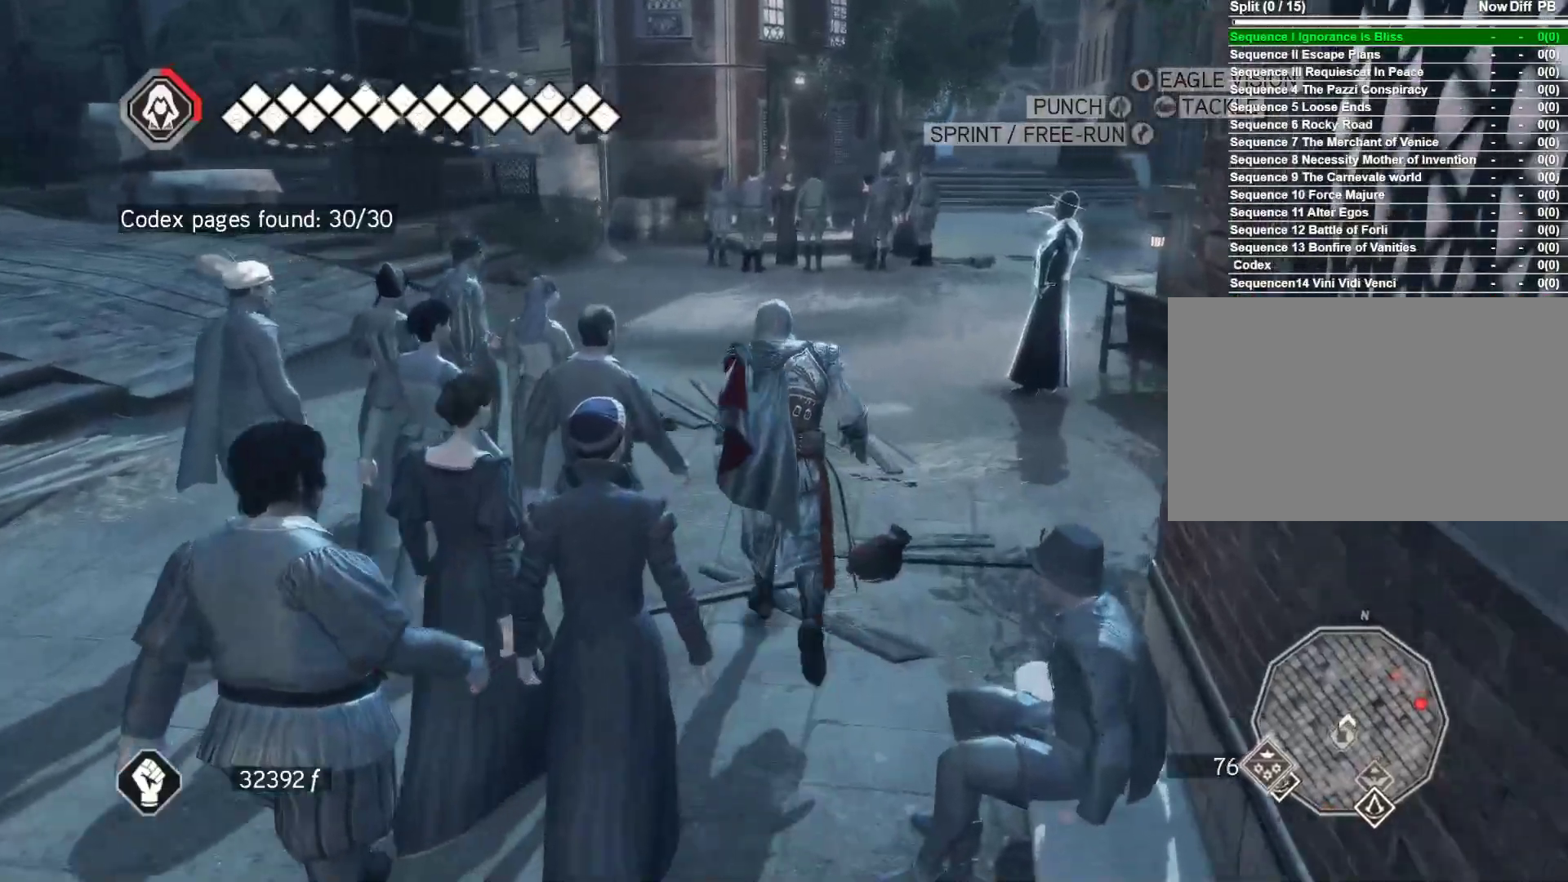
{"keys": ["space", "w"], "mouse": ["right"], "mouse_move": "still", "events": []}
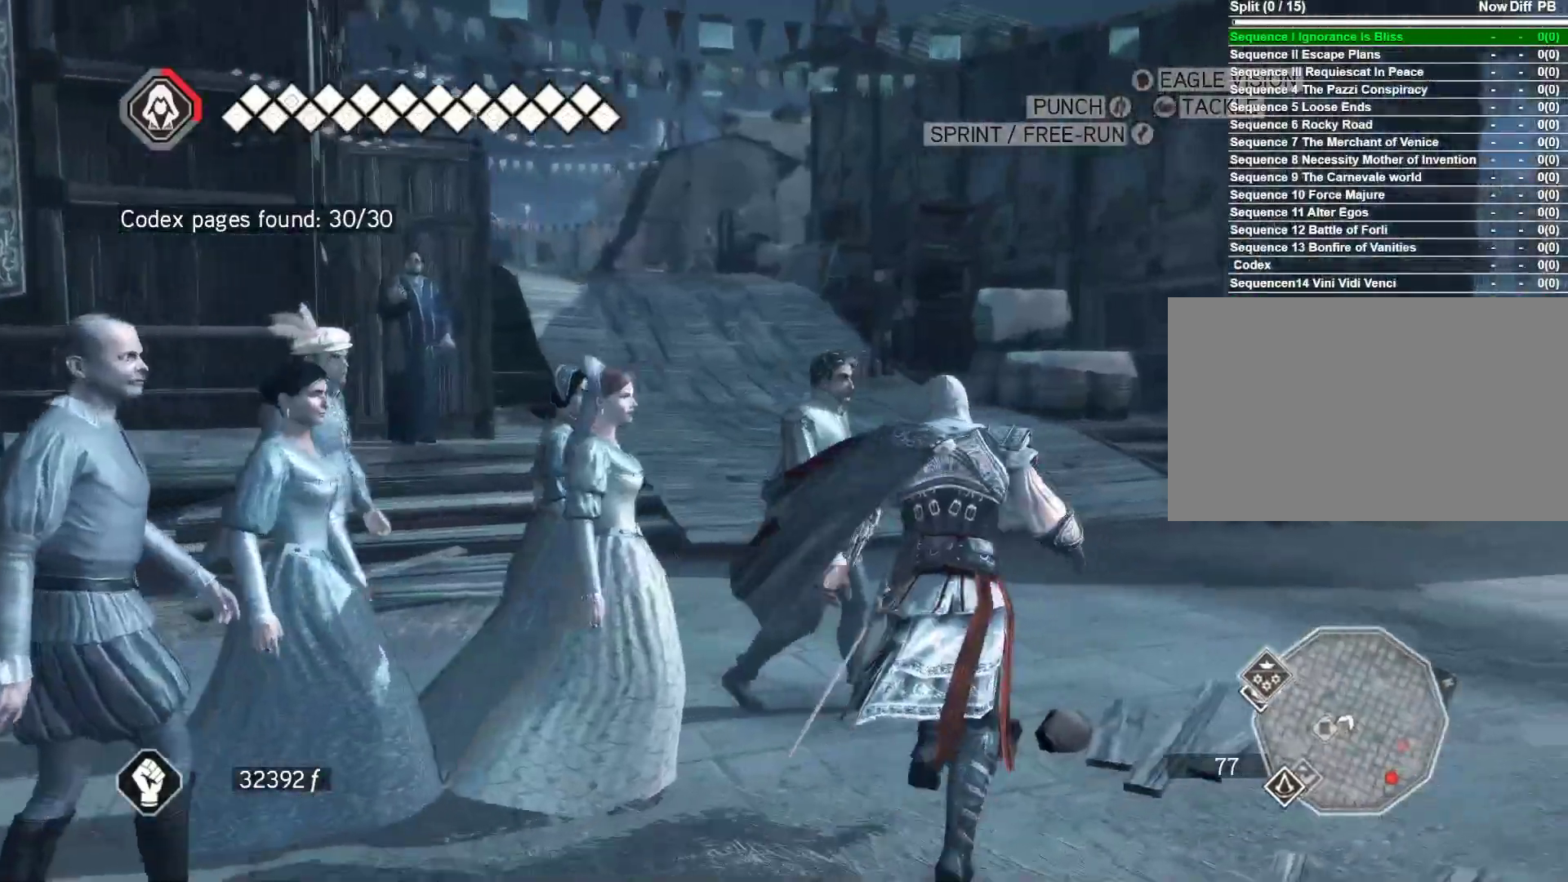
{"keys": ["space", "w"], "mouse": ["right"], "mouse_move": "up", "events": []}
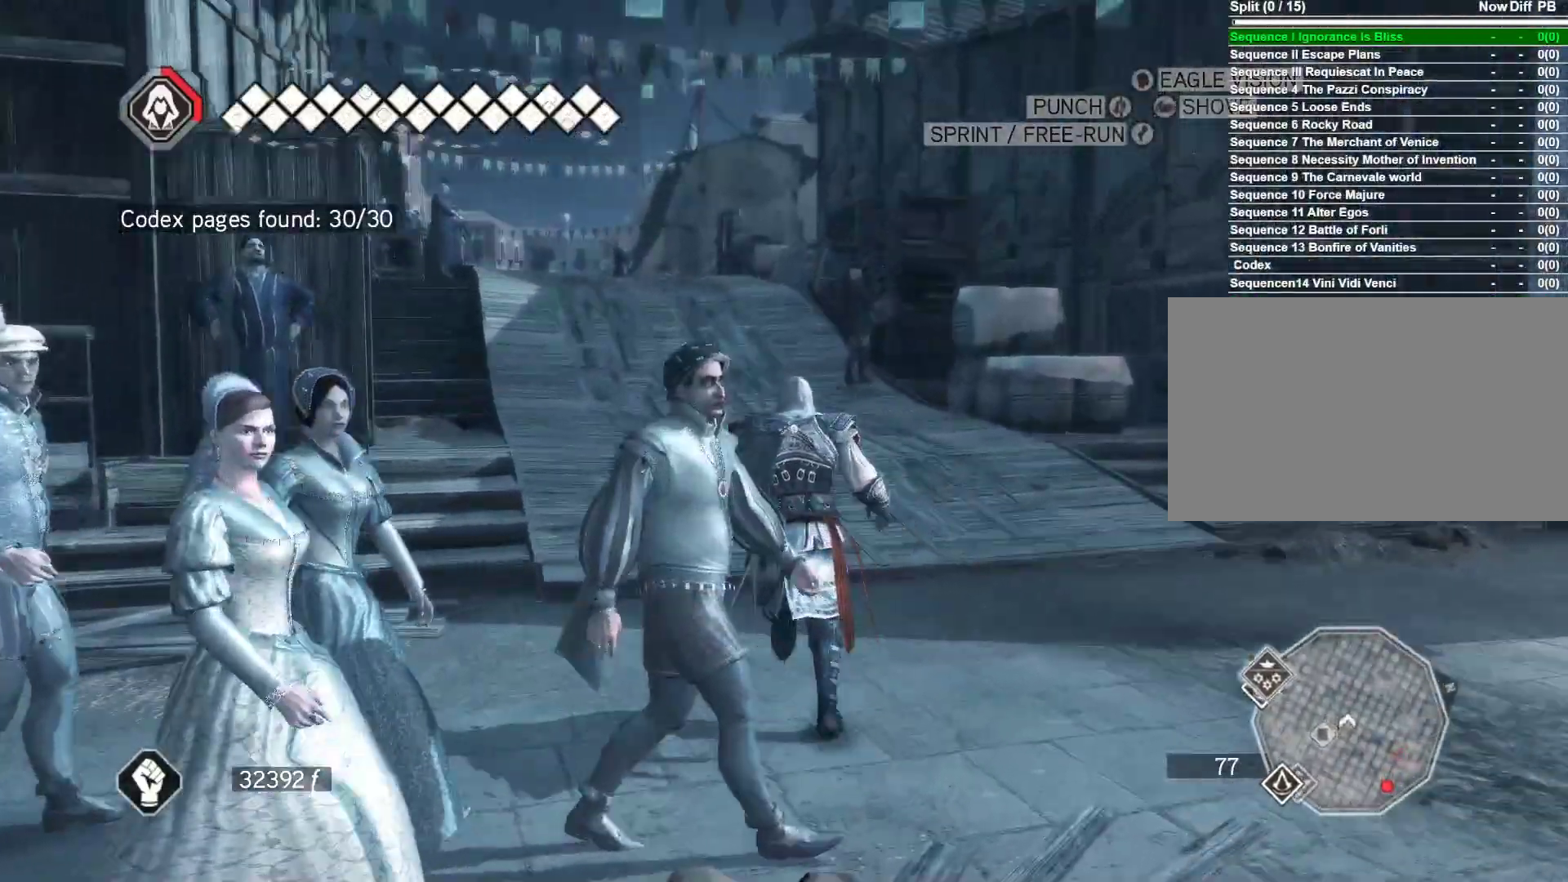
{"keys": ["space", "w"], "mouse": ["right"], "mouse_move": "still", "events": []}
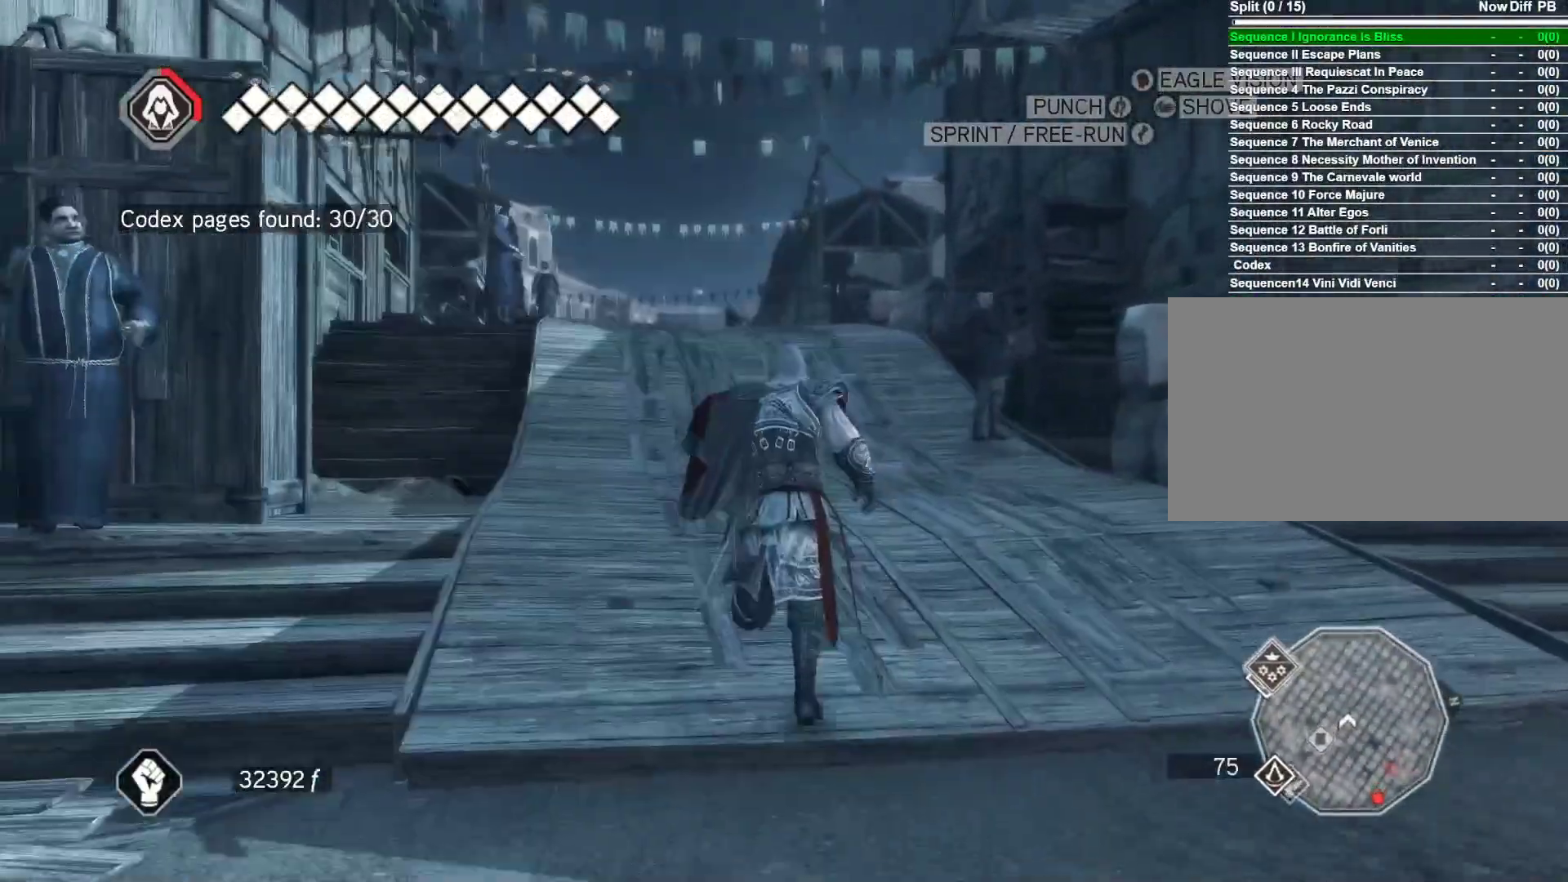
{"keys": ["space", "w"], "mouse": ["right"], "mouse_move": "still", "events": []}
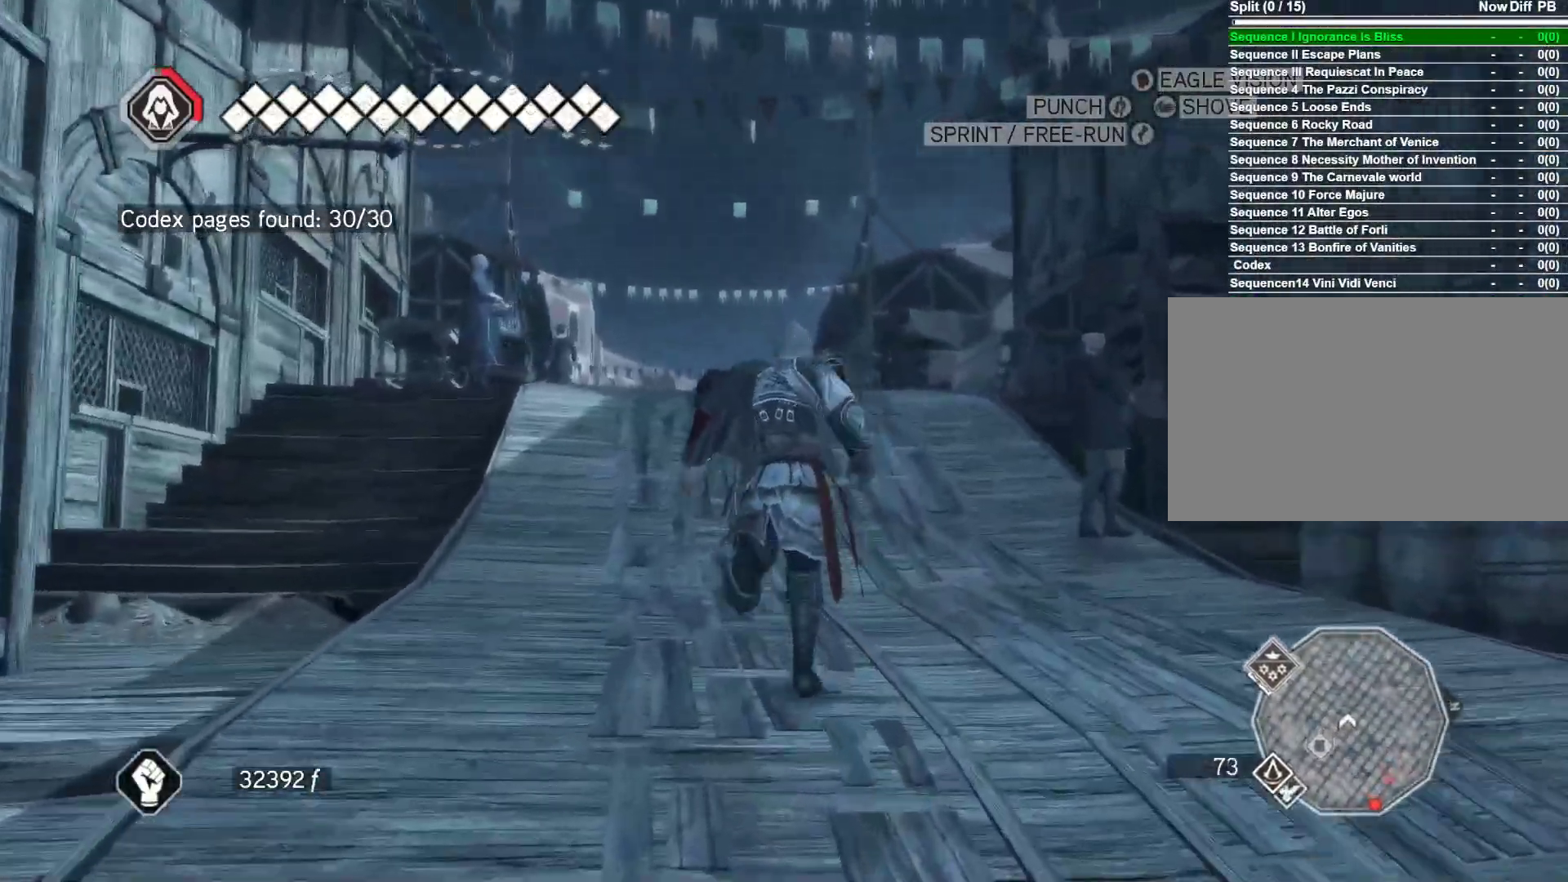
{"keys": ["space", "w"], "mouse": ["right"], "mouse_move": "still", "events": []}
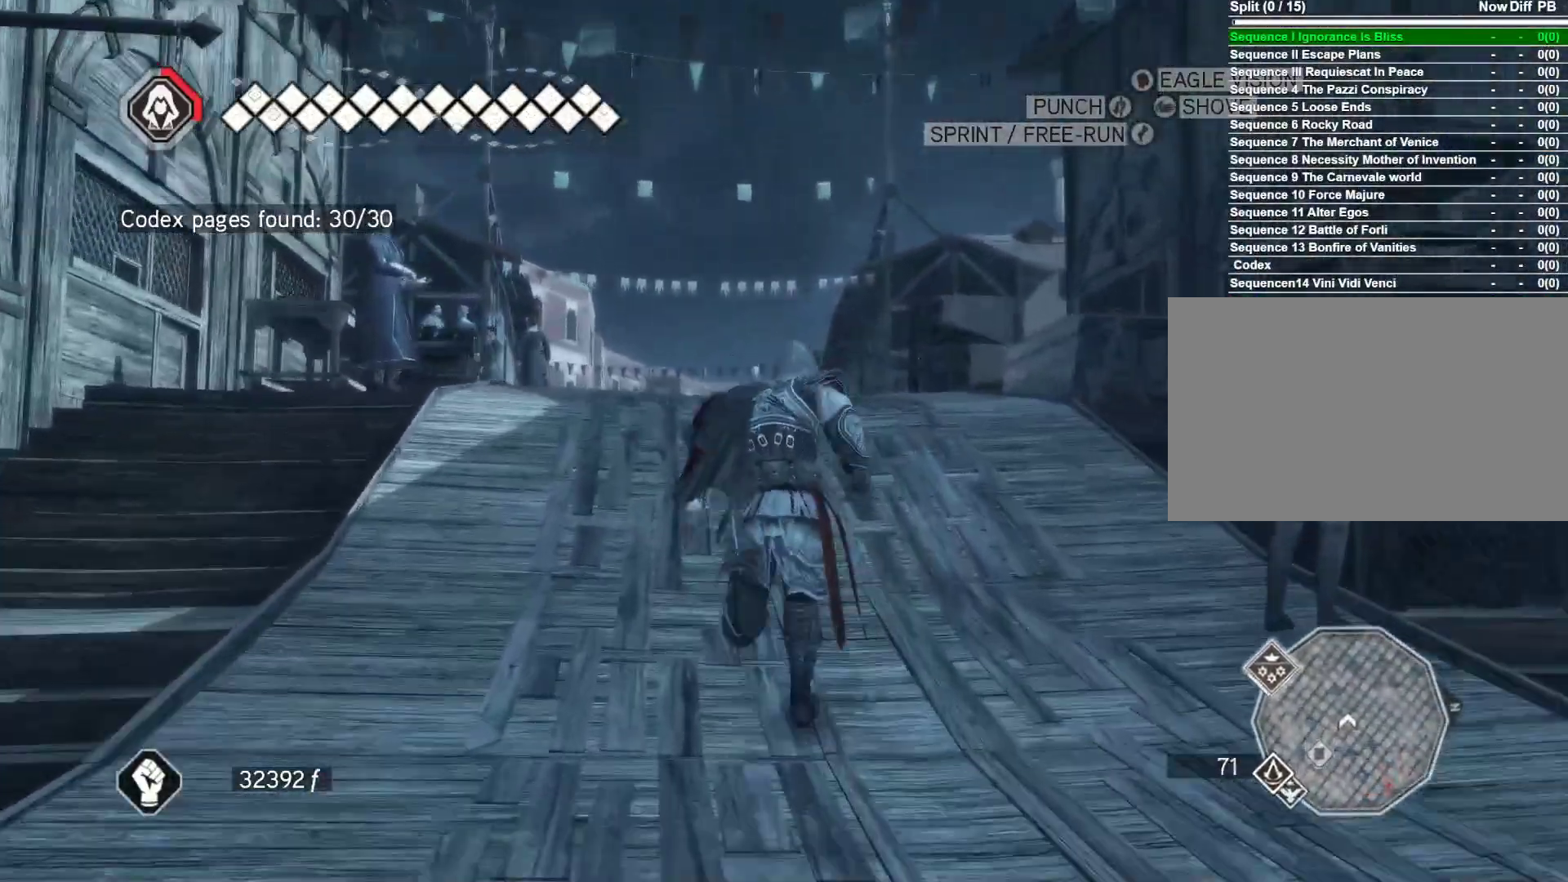
{"keys": ["space", "w"], "mouse": ["right"], "mouse_move": "down", "events": []}
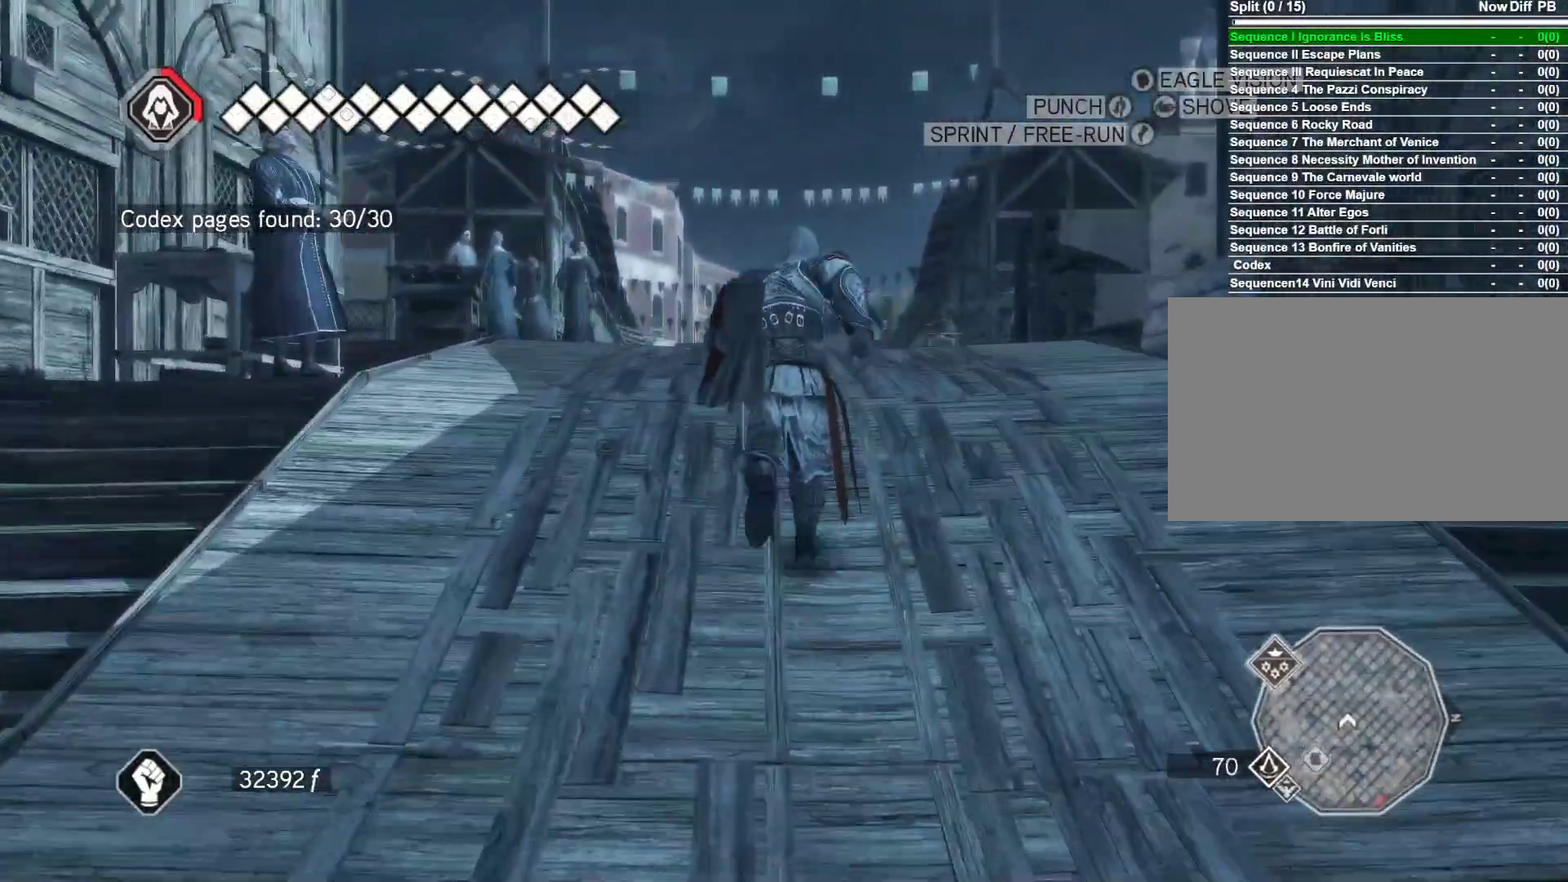
{"keys": ["space", "w"], "mouse": ["right"], "mouse_move": "right", "events": []}
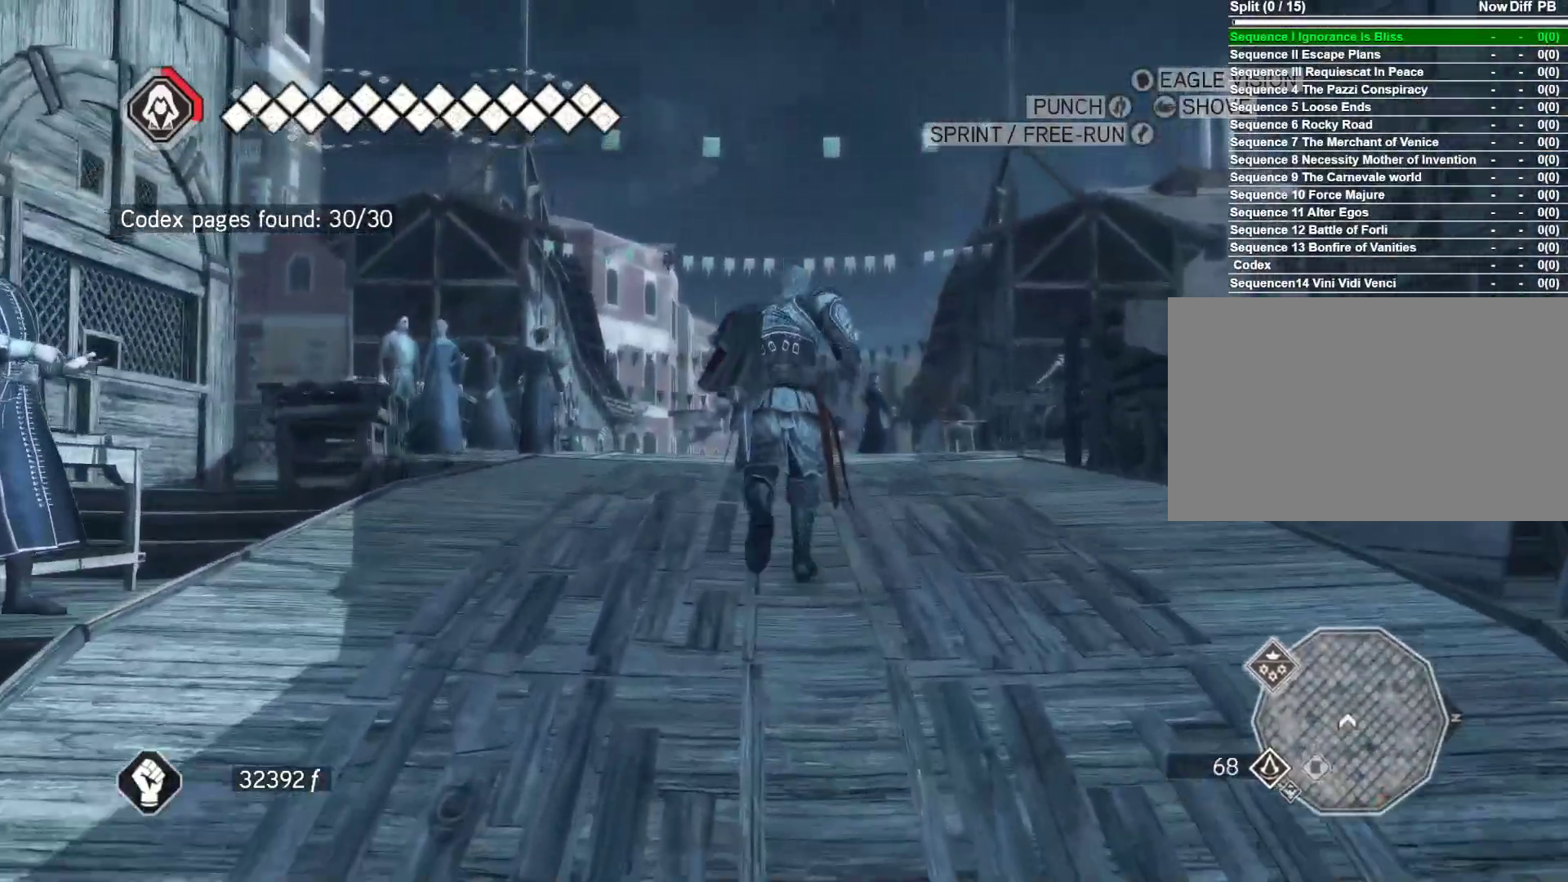
{"keys": [], "mouse": [], "mouse_move": "still", "events": [[367, "space", "up"], [400, "w", "up"], [500, "mouse_right", "up"]]}
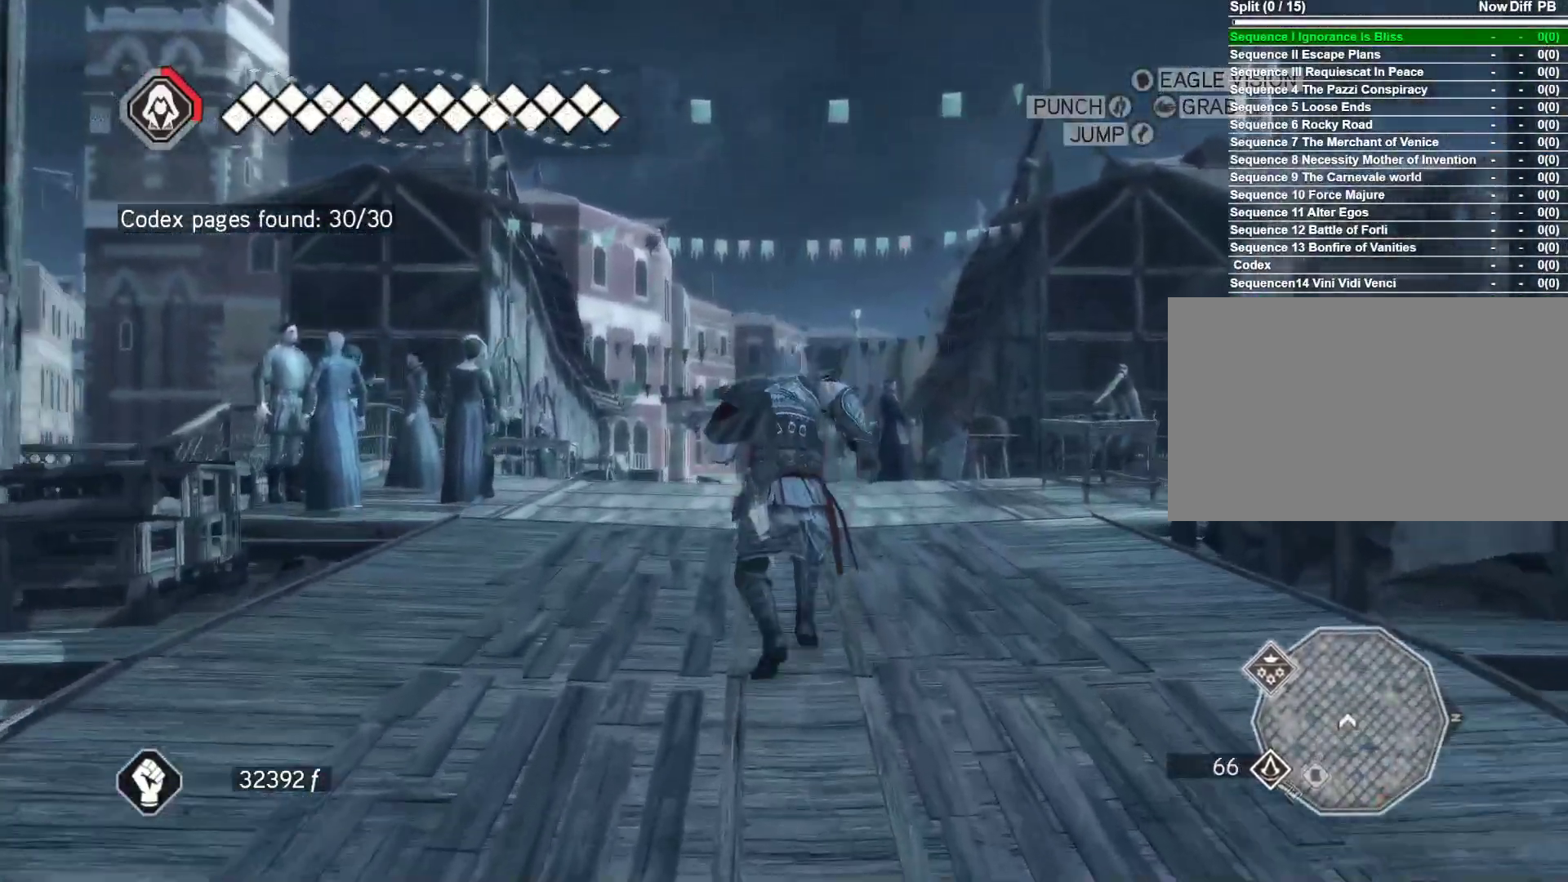
{"keys": ["q"], "mouse": [], "mouse_move": "still", "events": [[467, "q", "down"]]}
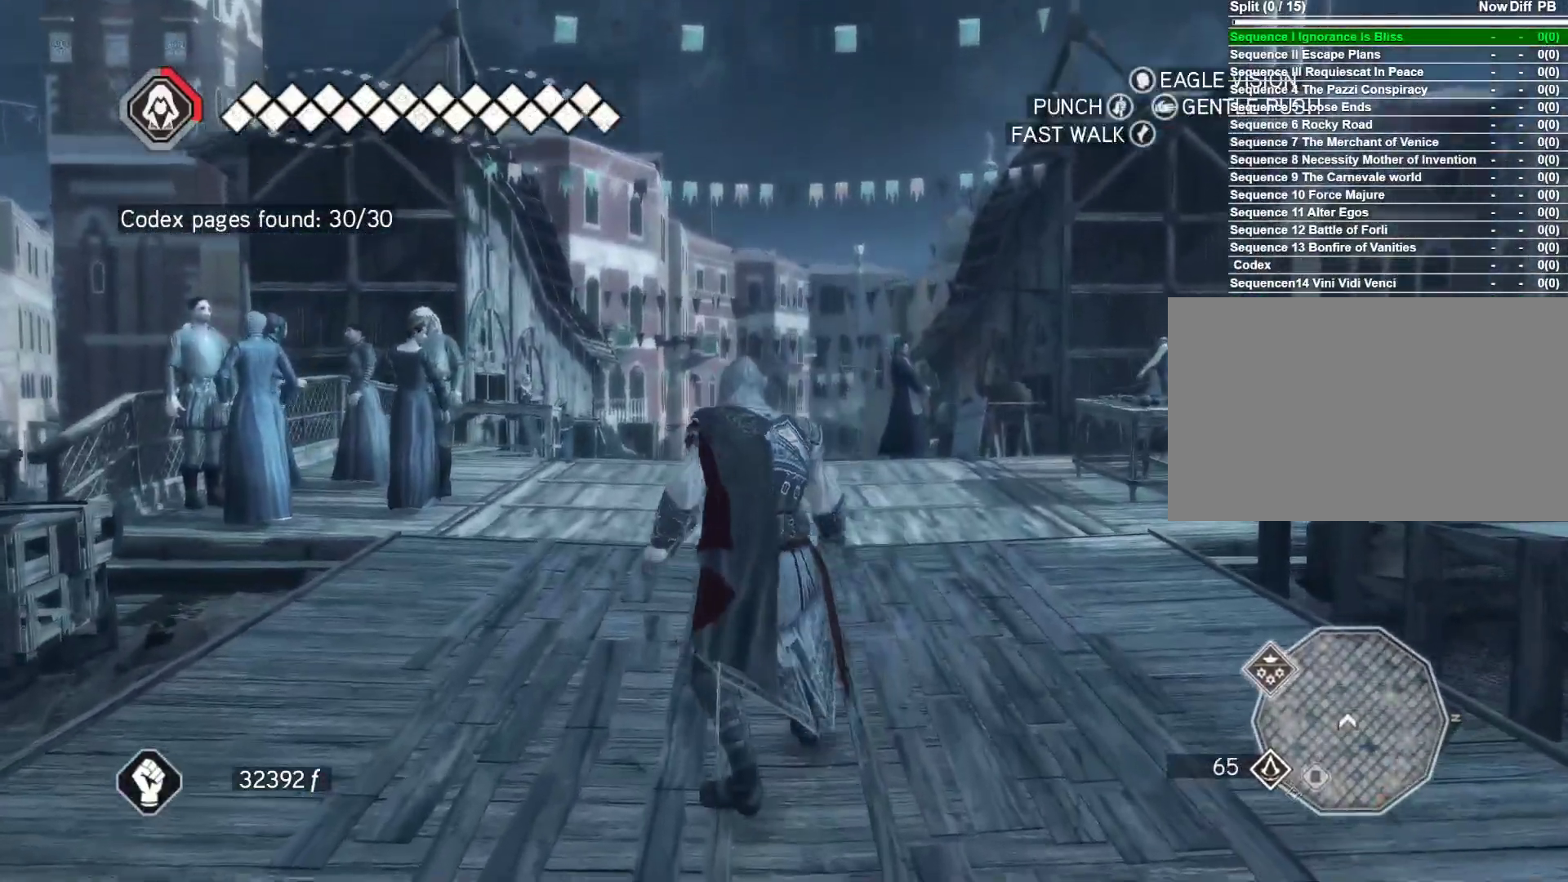
{"keys": ["q"], "mouse": [], "mouse_move": "still", "events": []}
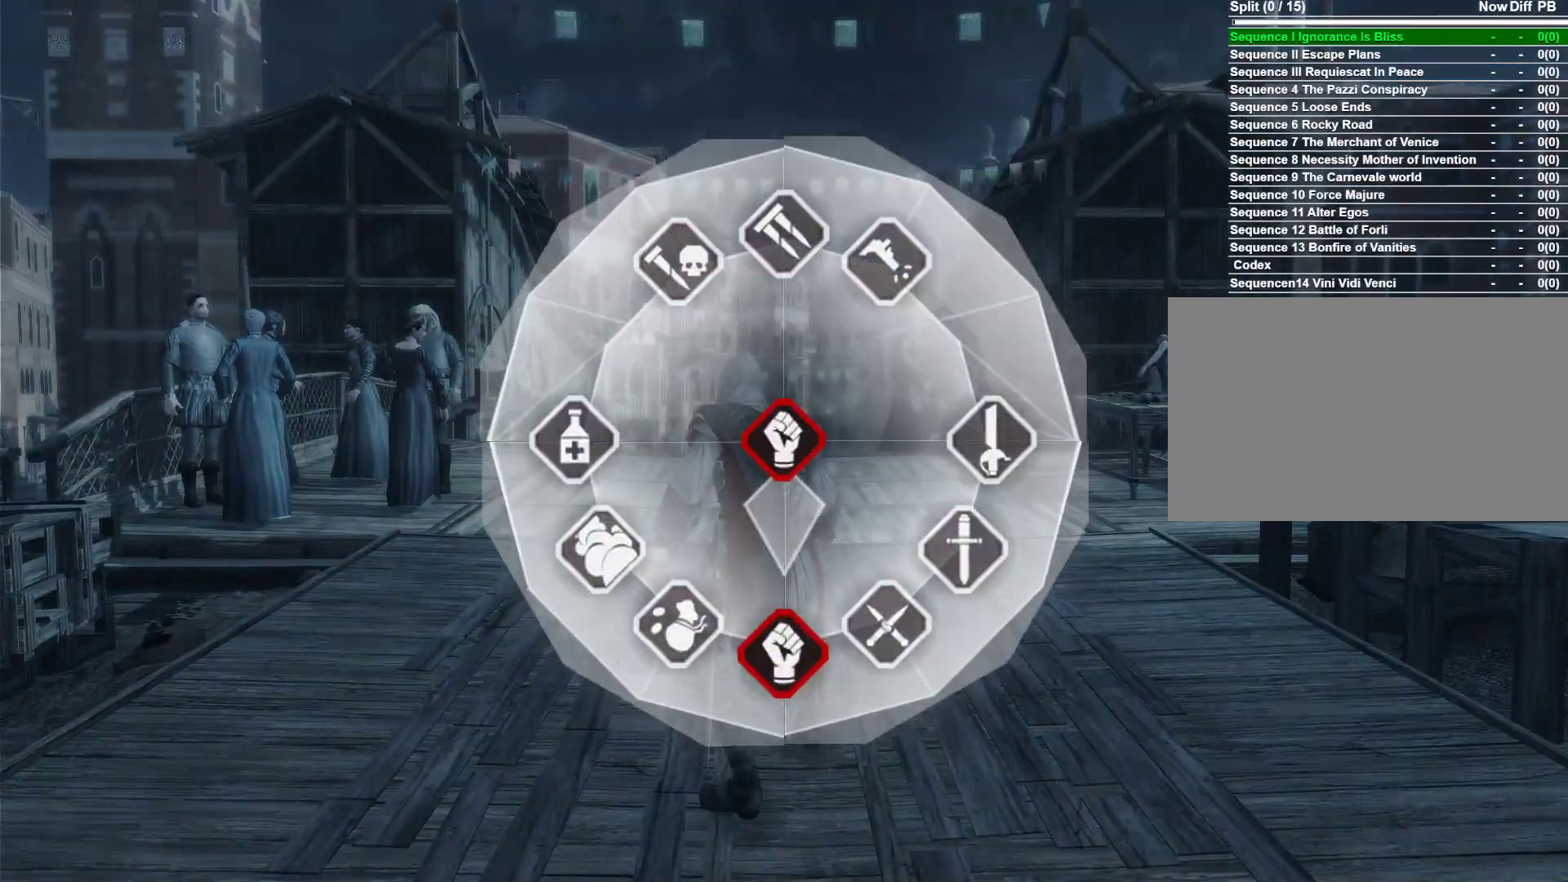
{"keys": ["q"], "mouse": [], "mouse_move": "up", "events": []}
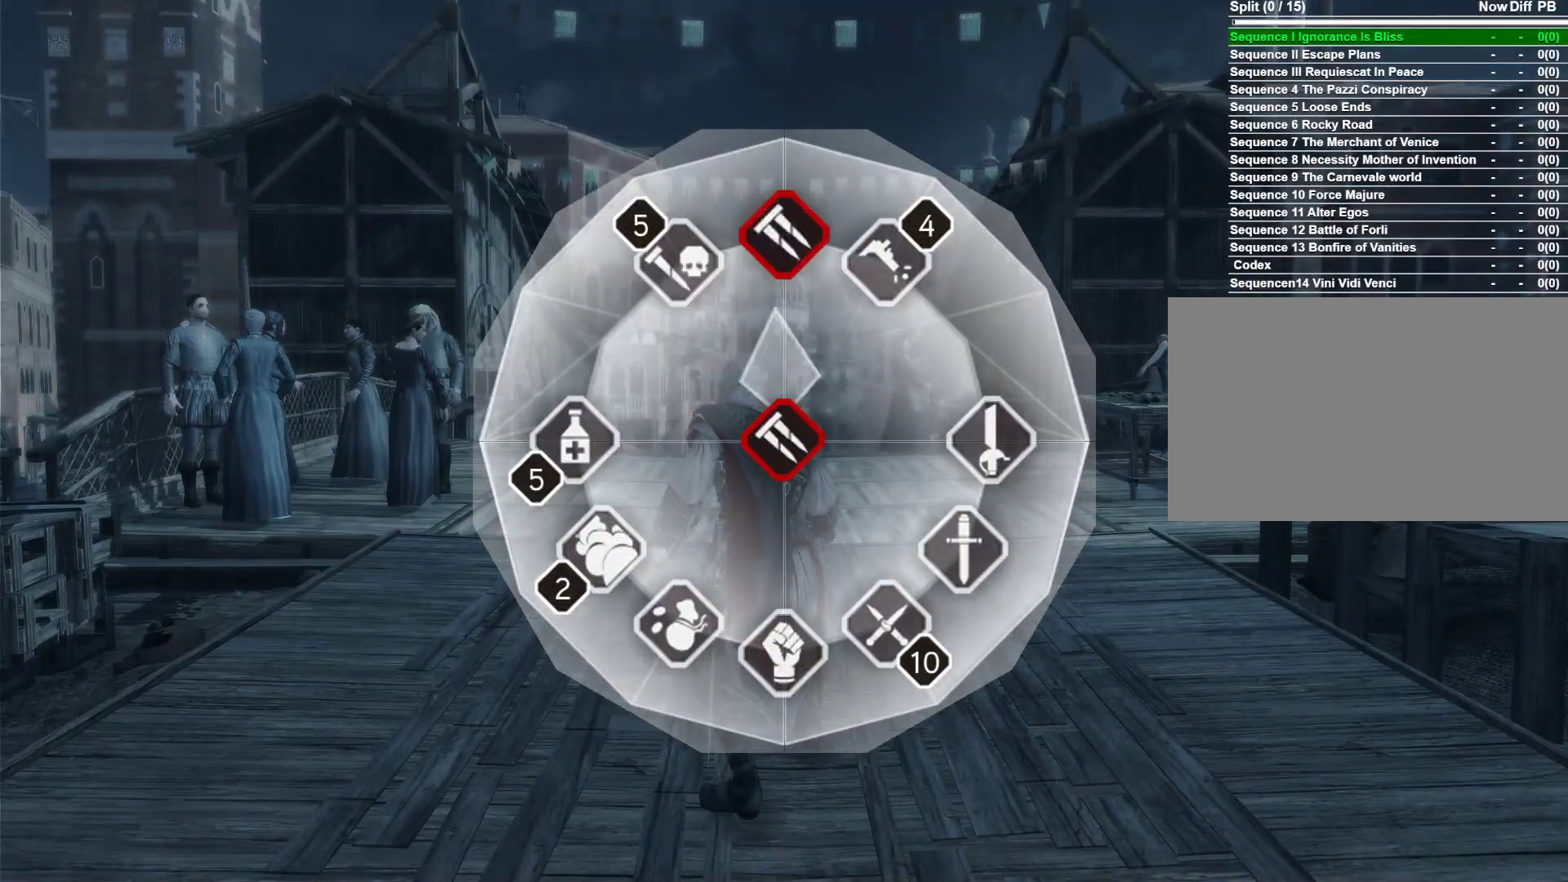
{"keys": [], "mouse": [], "mouse_move": "still", "events": [[467, "q", "up"]]}
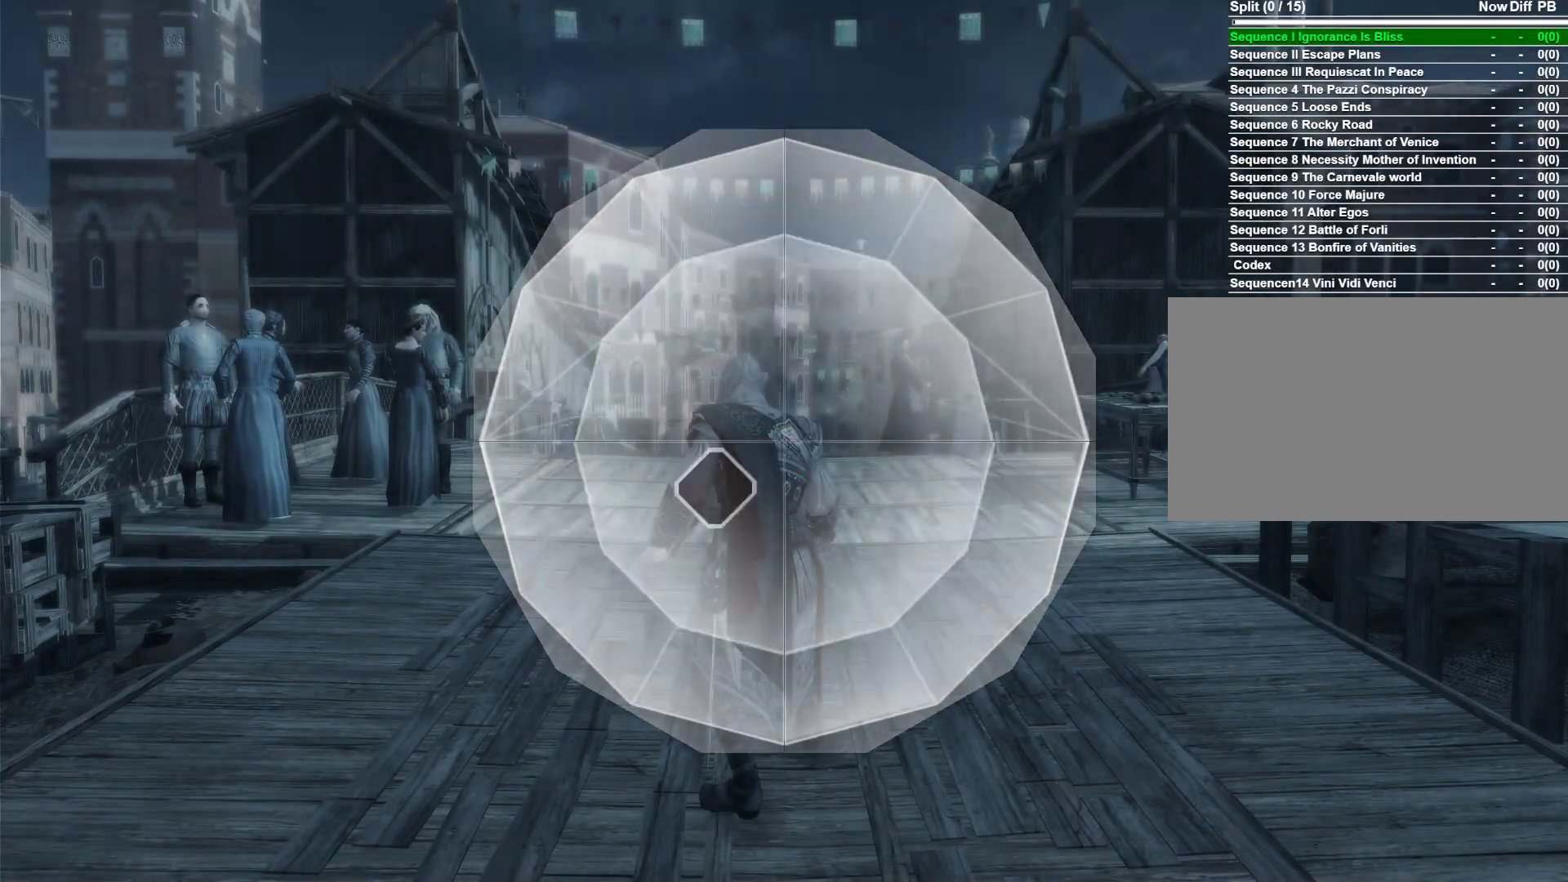
{"keys": ["w"], "mouse": [], "mouse_move": "left", "events": [[117, "mouse_left", "down"], [250, "mouse_left", "up"], [300, "w", "down"]]}
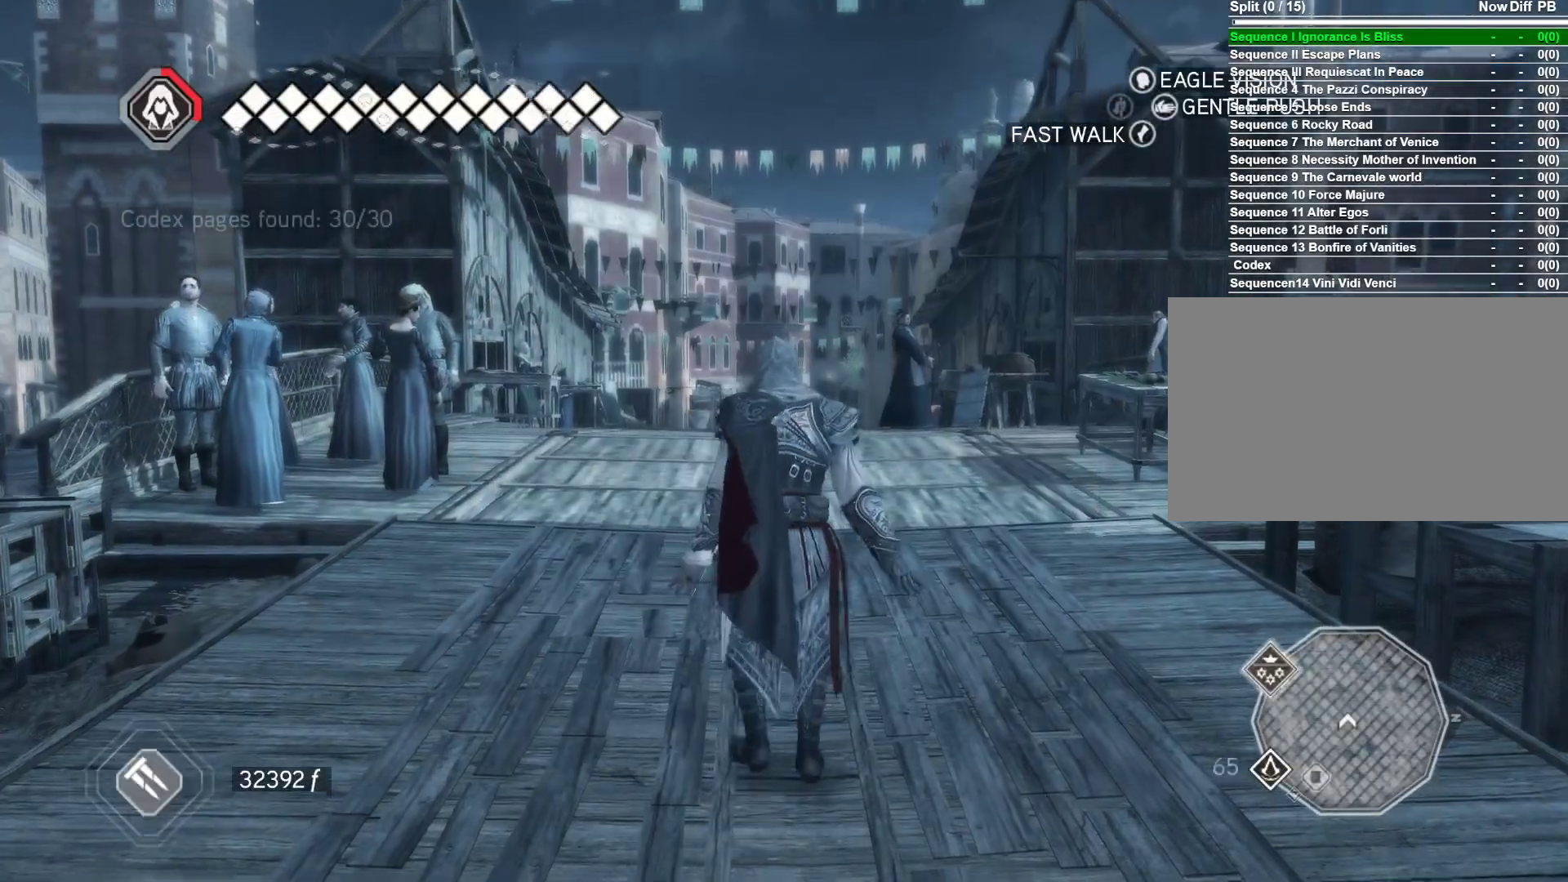
{"keys": ["space", "w"], "mouse": ["right"], "mouse_move": "still", "events": [[167, "mouse_right", "down"], [367, "space", "down"]]}
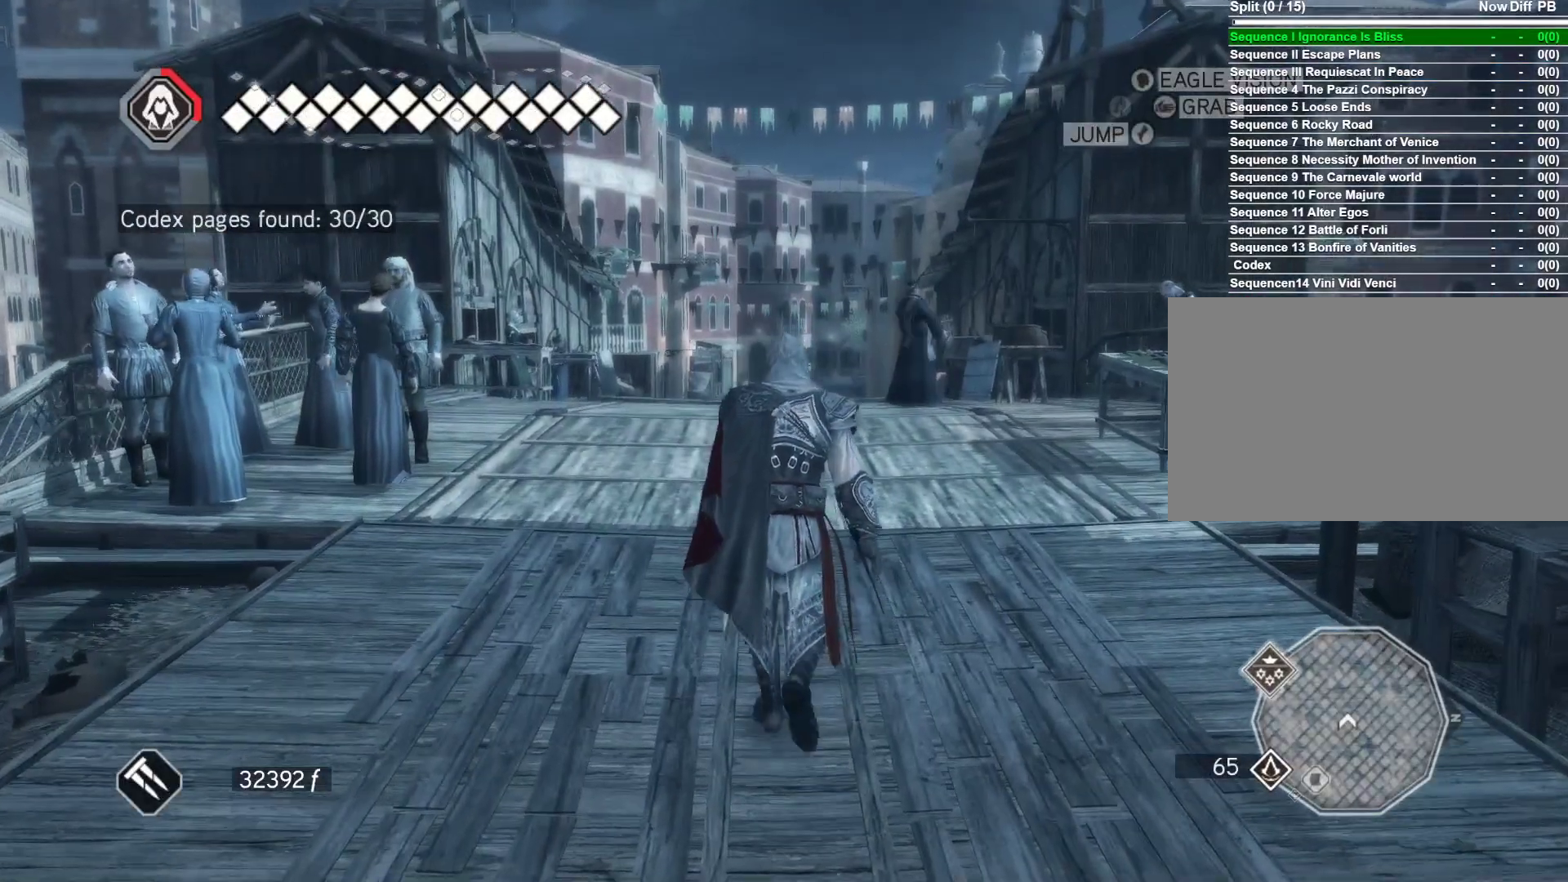
{"keys": ["space", "w"], "mouse": ["right"], "mouse_move": "still", "events": []}
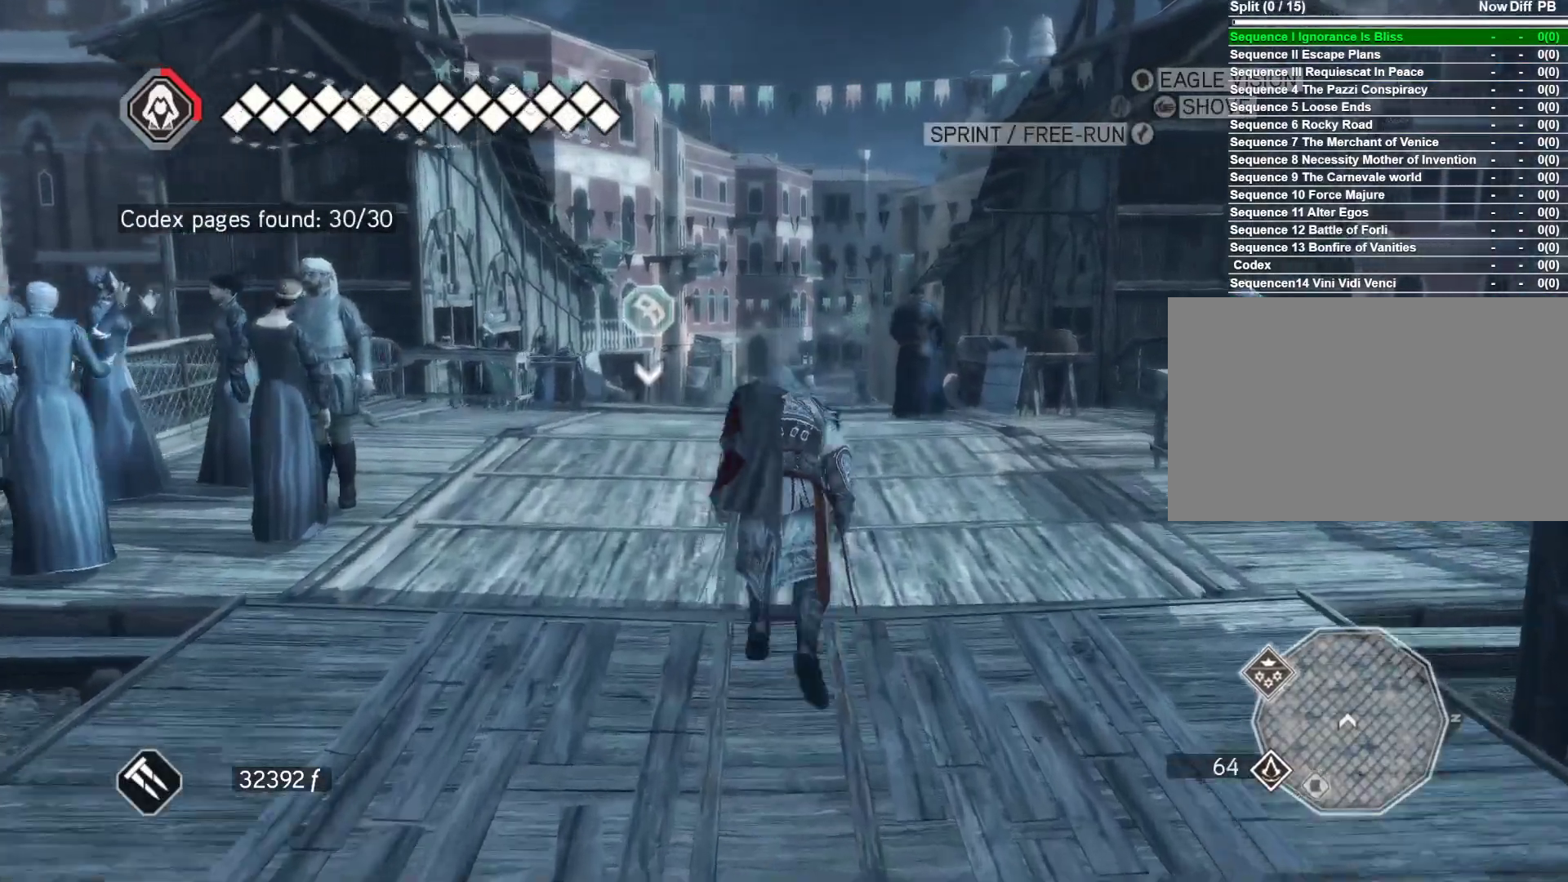
{"keys": ["space", "w"], "mouse": ["left", "right"], "mouse_move": "still", "events": [[250, "mouse_left", "down"]]}
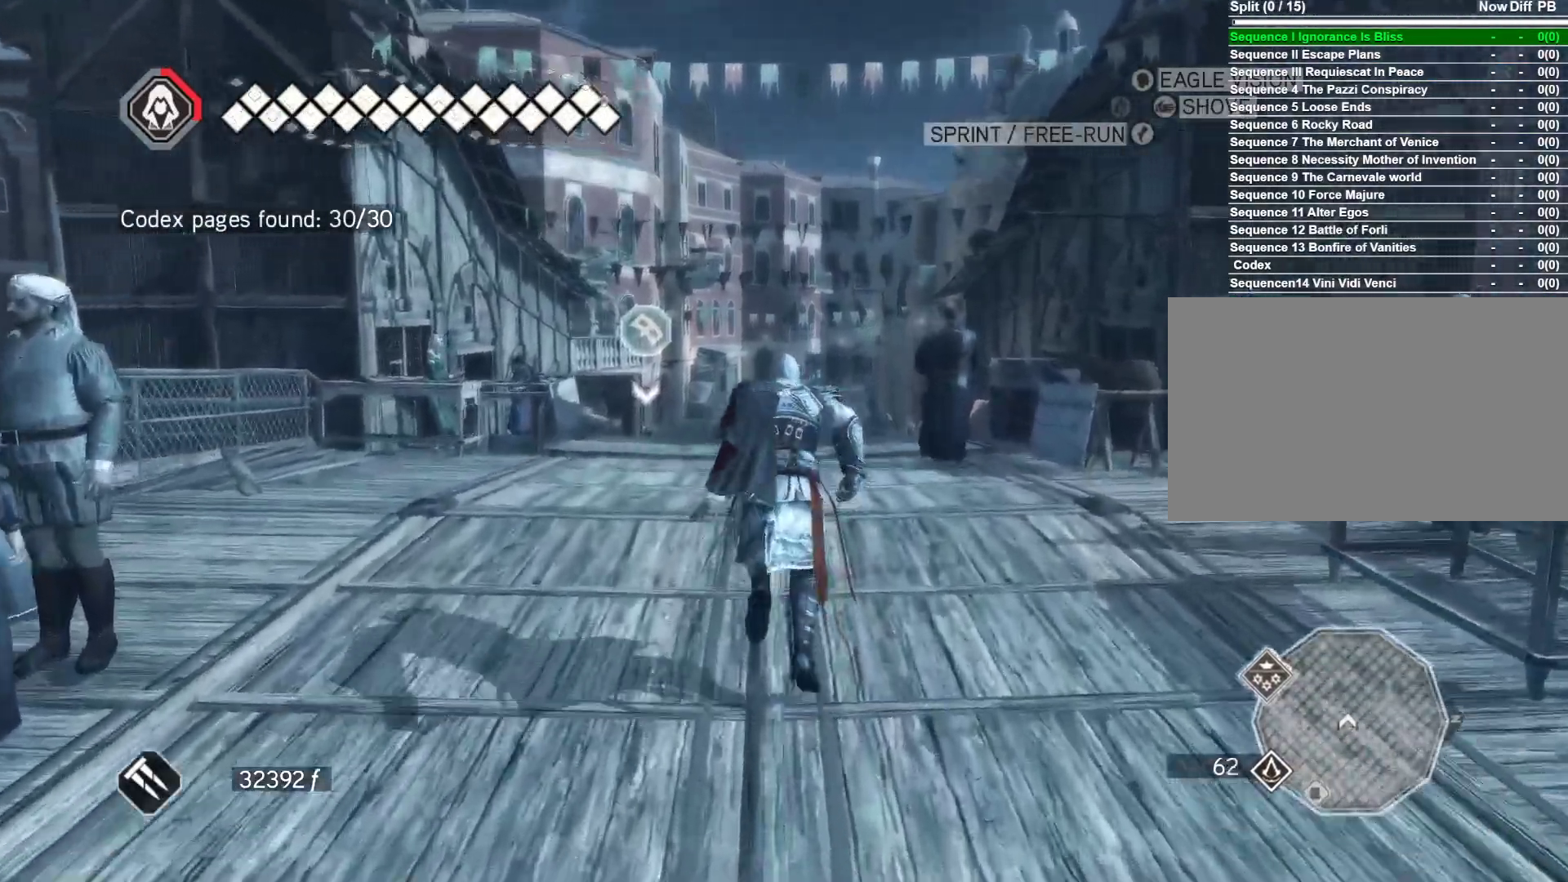
{"keys": ["space", "w"], "mouse": ["right"], "mouse_move": "still", "events": [[217, "mouse_left", "up"]]}